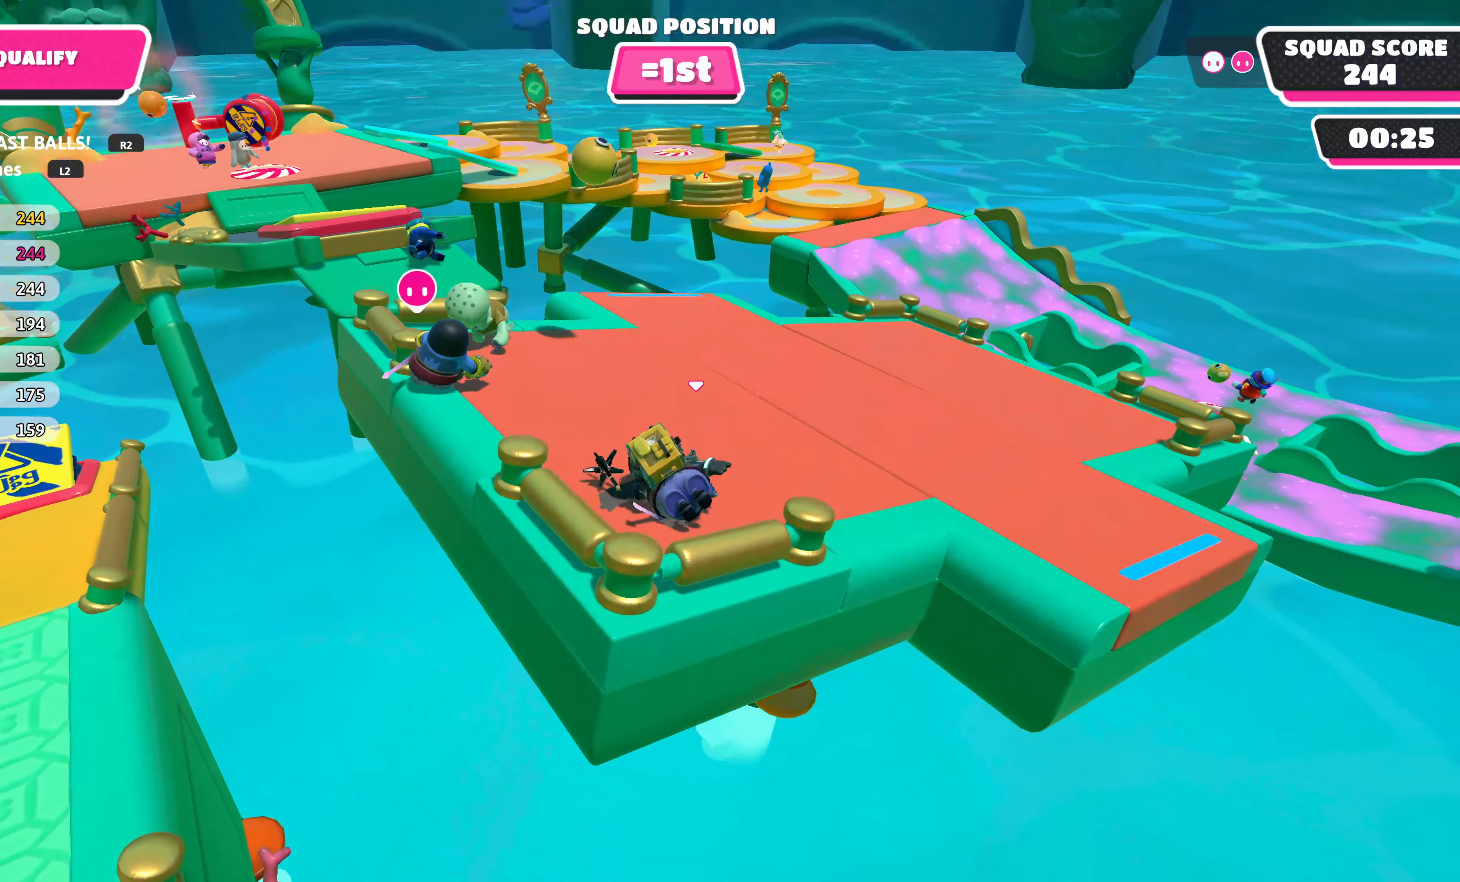
Gameplay with a controller (PlayStation layout); each line is a JSON object with the inputs held at the frame after it. "events" lists button and stick changes between this image and that frame as [ms after this image, input, new state], when the widget could be followed in between.
{"buttons": [], "left_stick": "up", "right_stick": "center", "events": []}
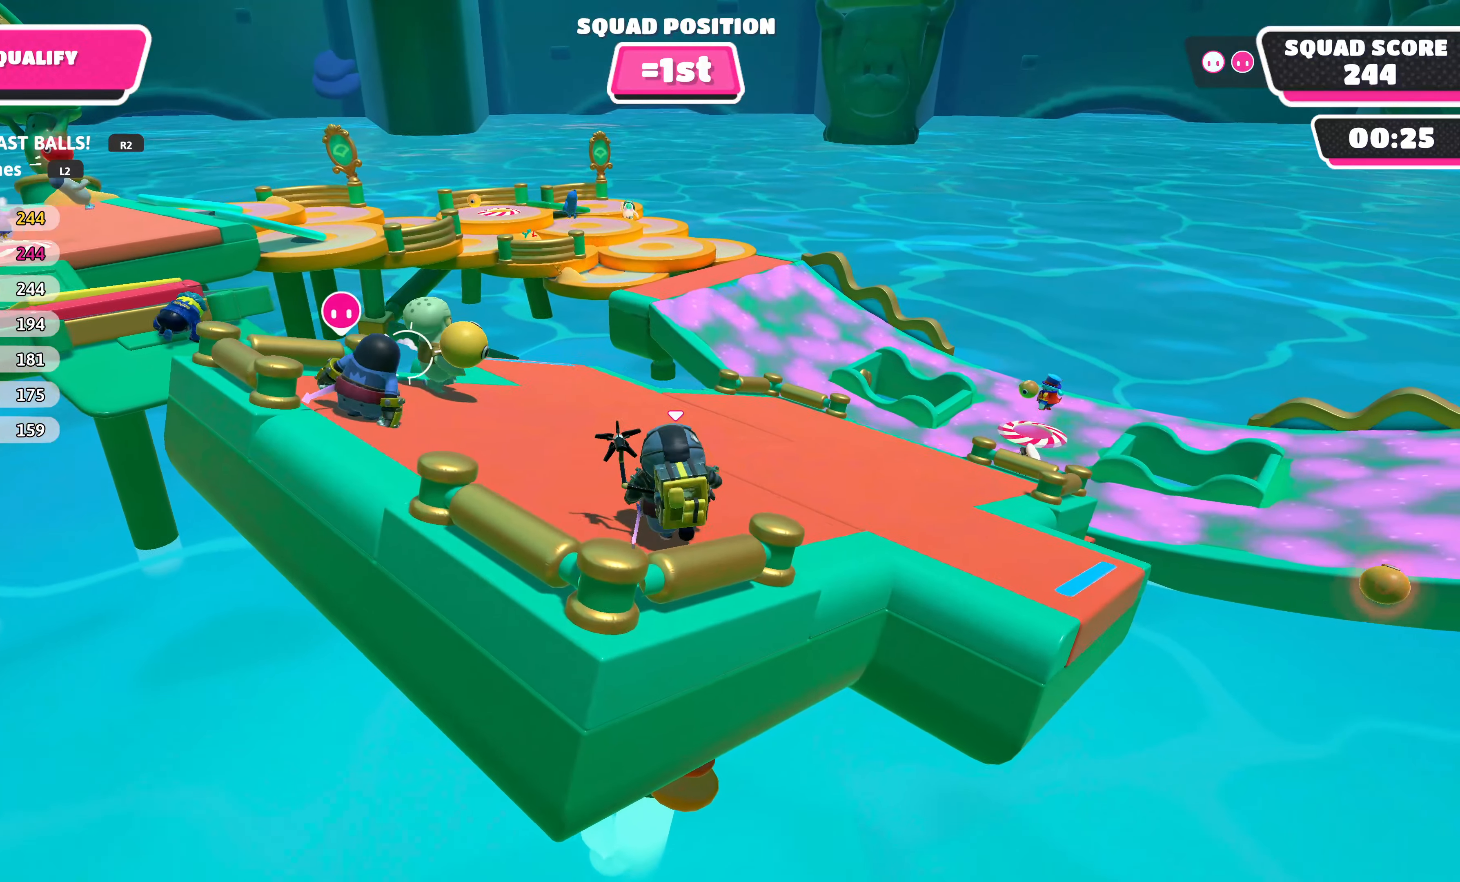
{"buttons": [], "left_stick": "up-right", "right_stick": "up", "events": [[50, "right_stick", "left"], [133, "right_stick", "up-left"], [467, "left_stick", "up-right"], [467, "right_stick", "up"]]}
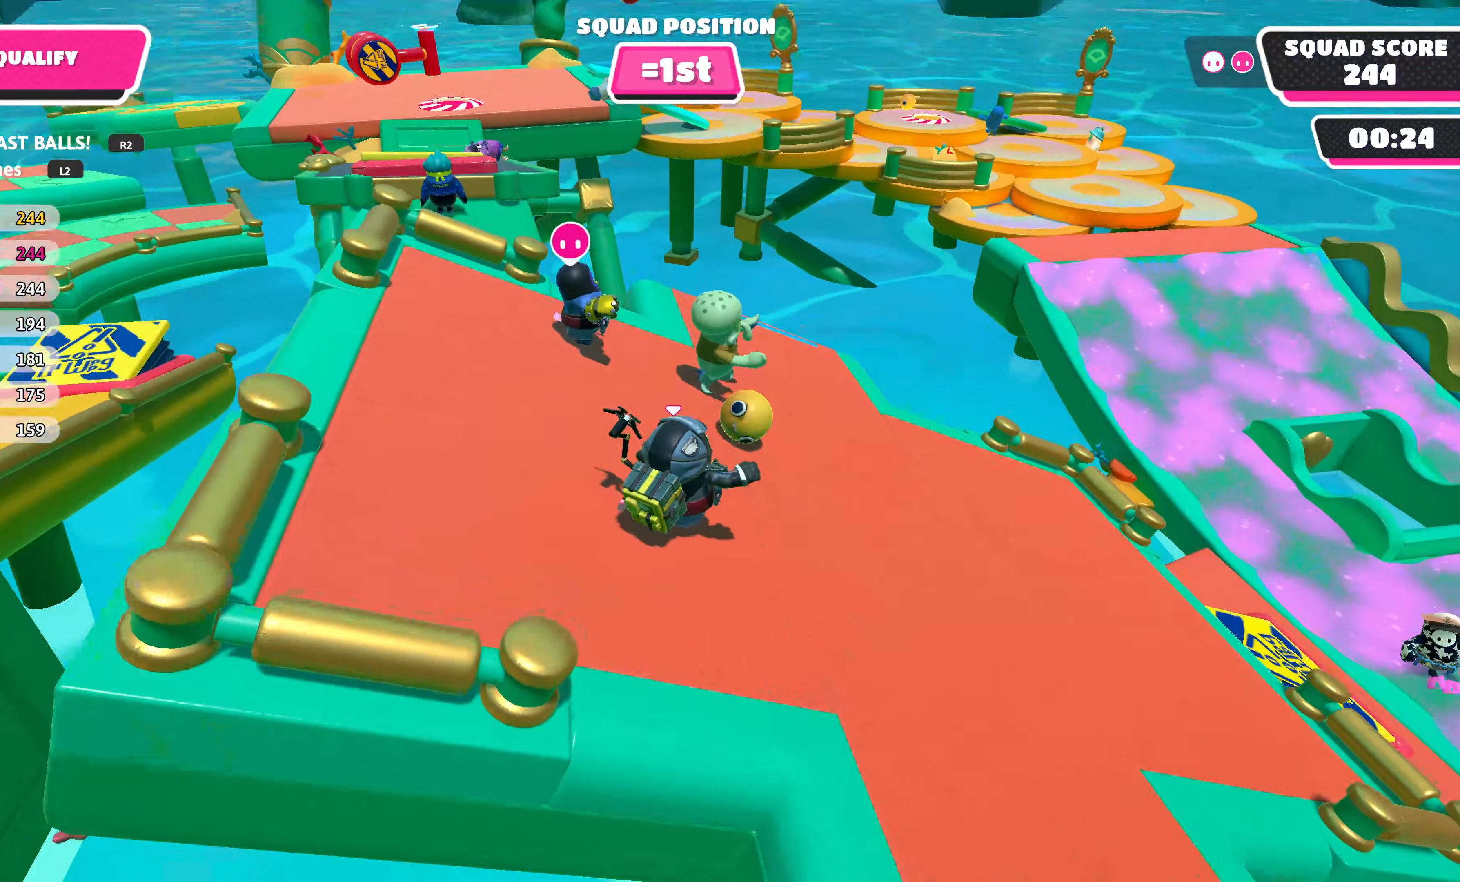
{"buttons": ["R2"], "left_stick": "right", "right_stick": "center", "events": [[183, "left_stick", "right"], [200, "right_stick", "center"], [350, "R2", "down"]]}
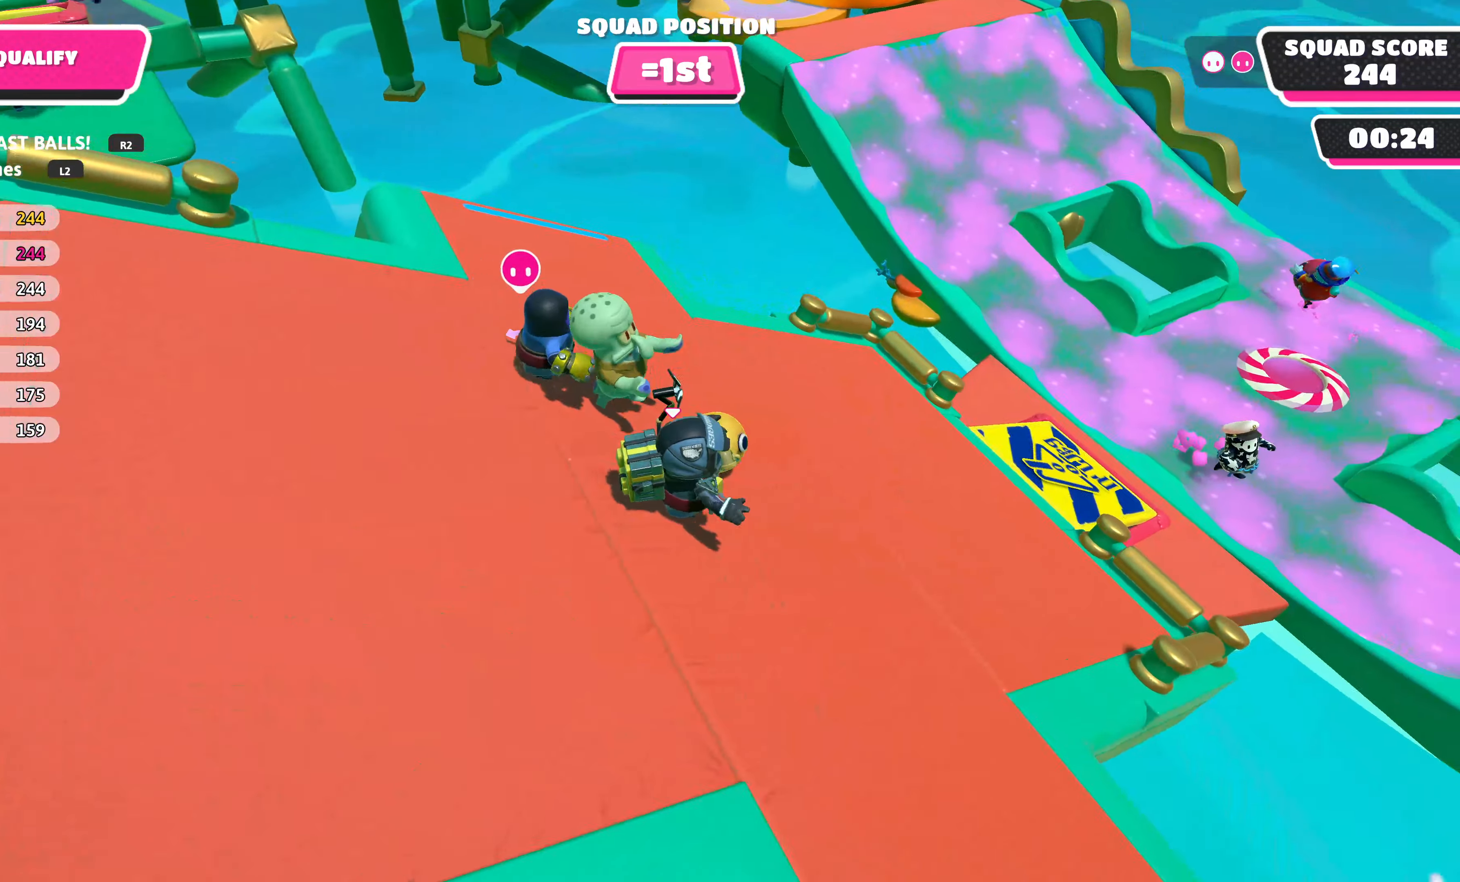
{"buttons": ["R2"], "left_stick": "up", "right_stick": "center", "events": [[117, "left_stick", "up-right"], [134, "CROSS", "down"], [267, "left_stick", "up"], [284, "CROSS", "up"]]}
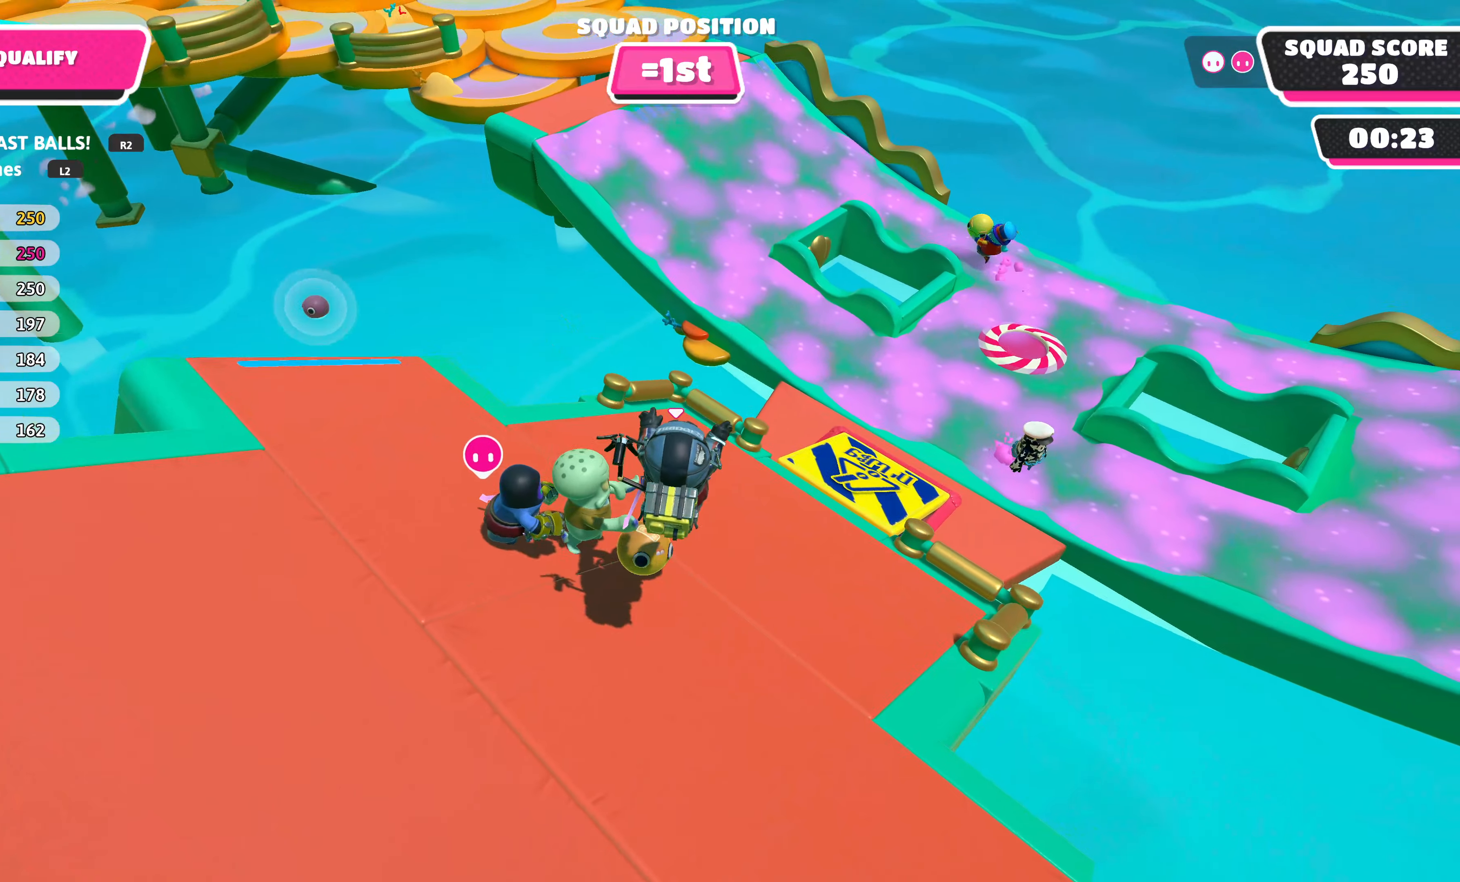
{"buttons": ["R2"], "left_stick": "up", "right_stick": "center", "events": []}
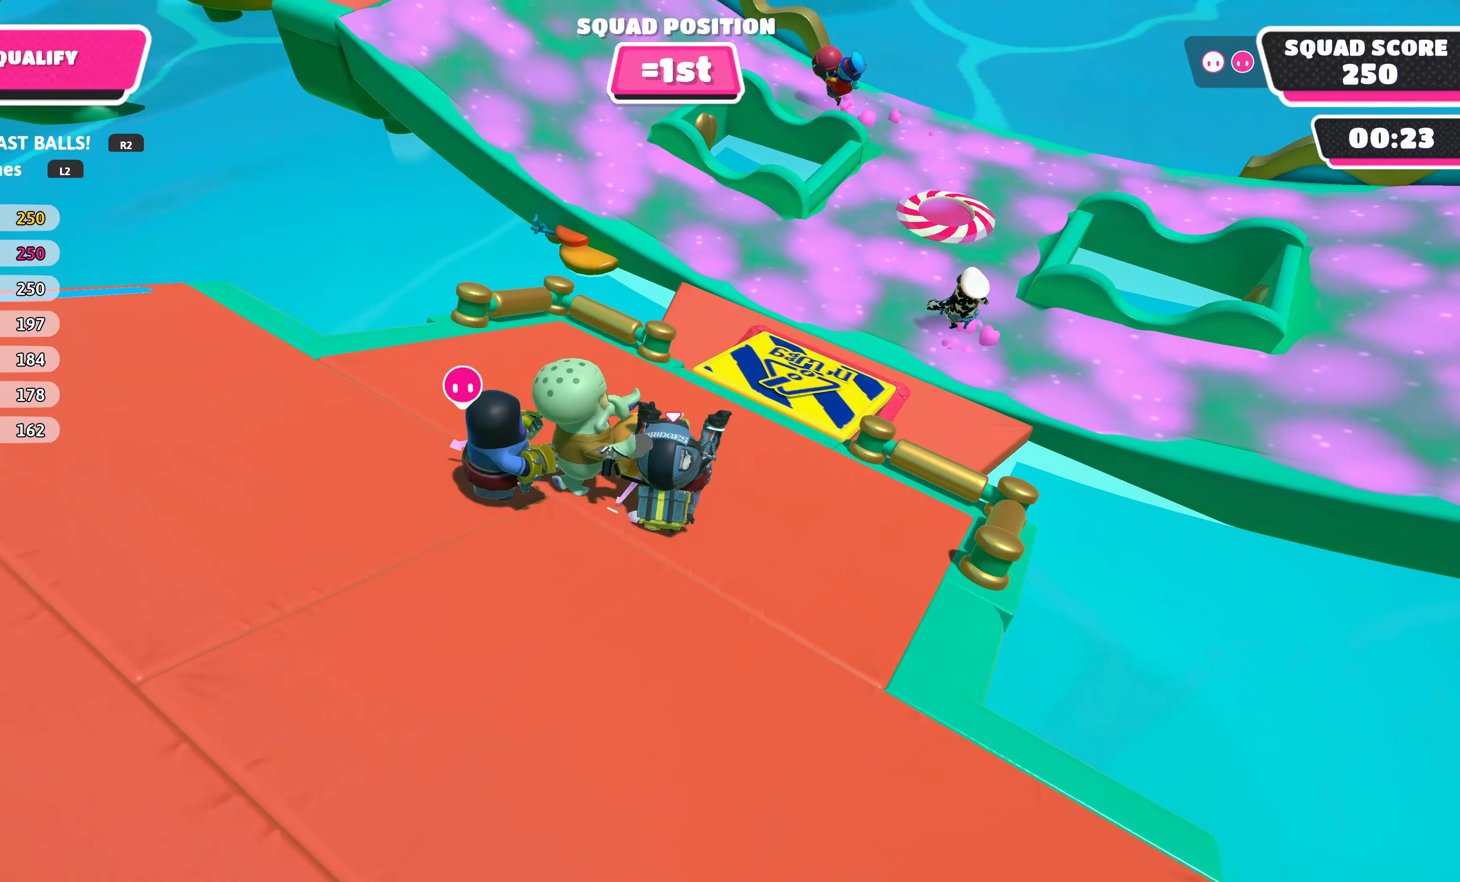
{"buttons": ["R2"], "left_stick": "down", "right_stick": "center", "events": [[34, "CROSS", "down"], [184, "CROSS", "up"], [300, "left_stick", "right"], [417, "left_stick", "down"]]}
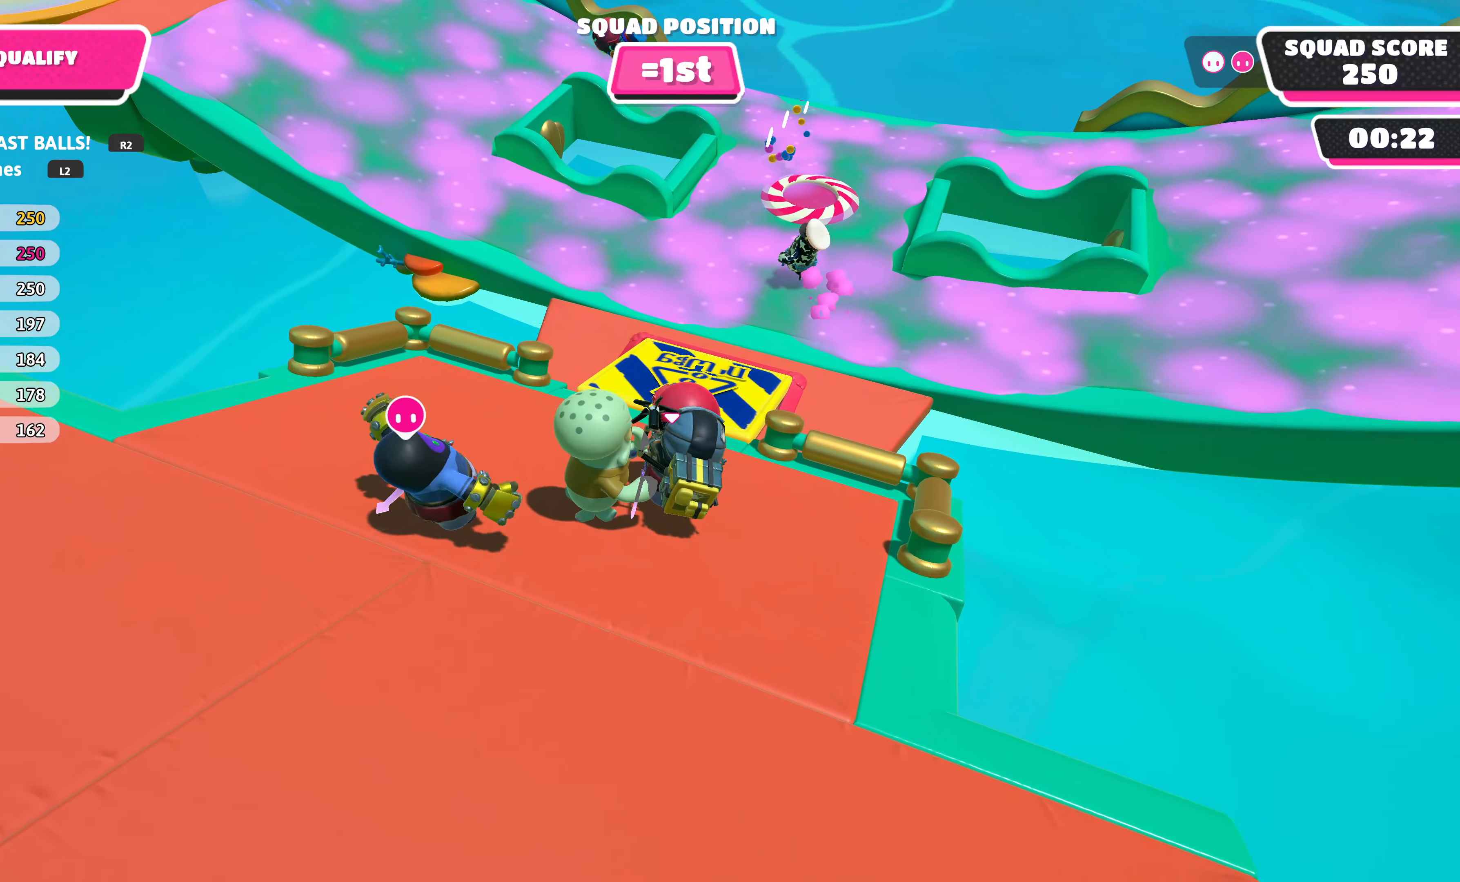
{"buttons": [], "left_stick": "down-left", "right_stick": "center", "events": [[34, "left_stick", "down-left"], [84, "CROSS", "down"], [234, "CROSS", "up"], [384, "R2", "up"]]}
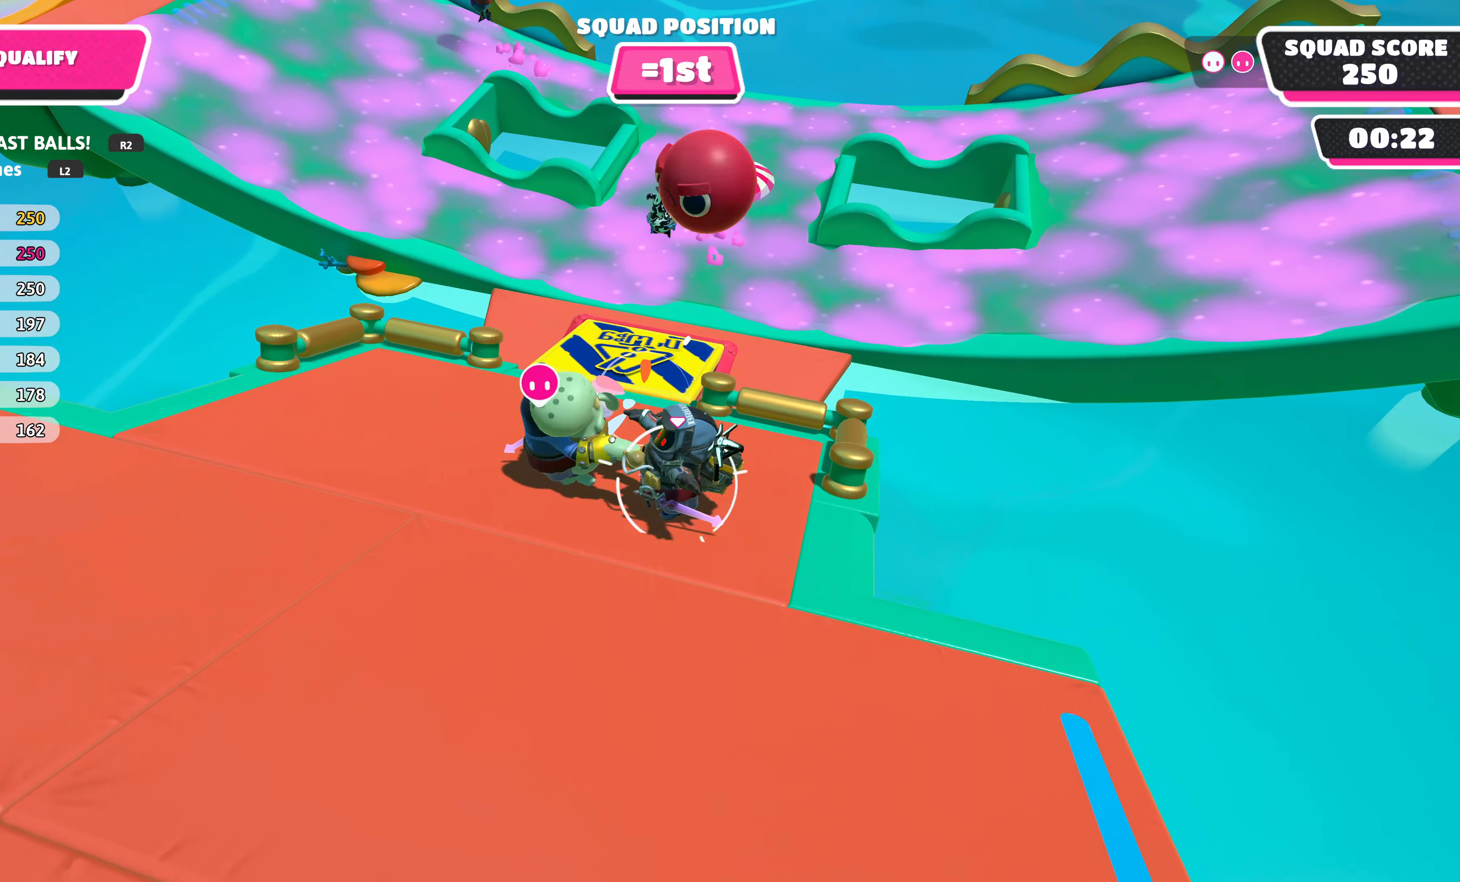
{"buttons": [], "left_stick": "down-left", "right_stick": "center", "events": []}
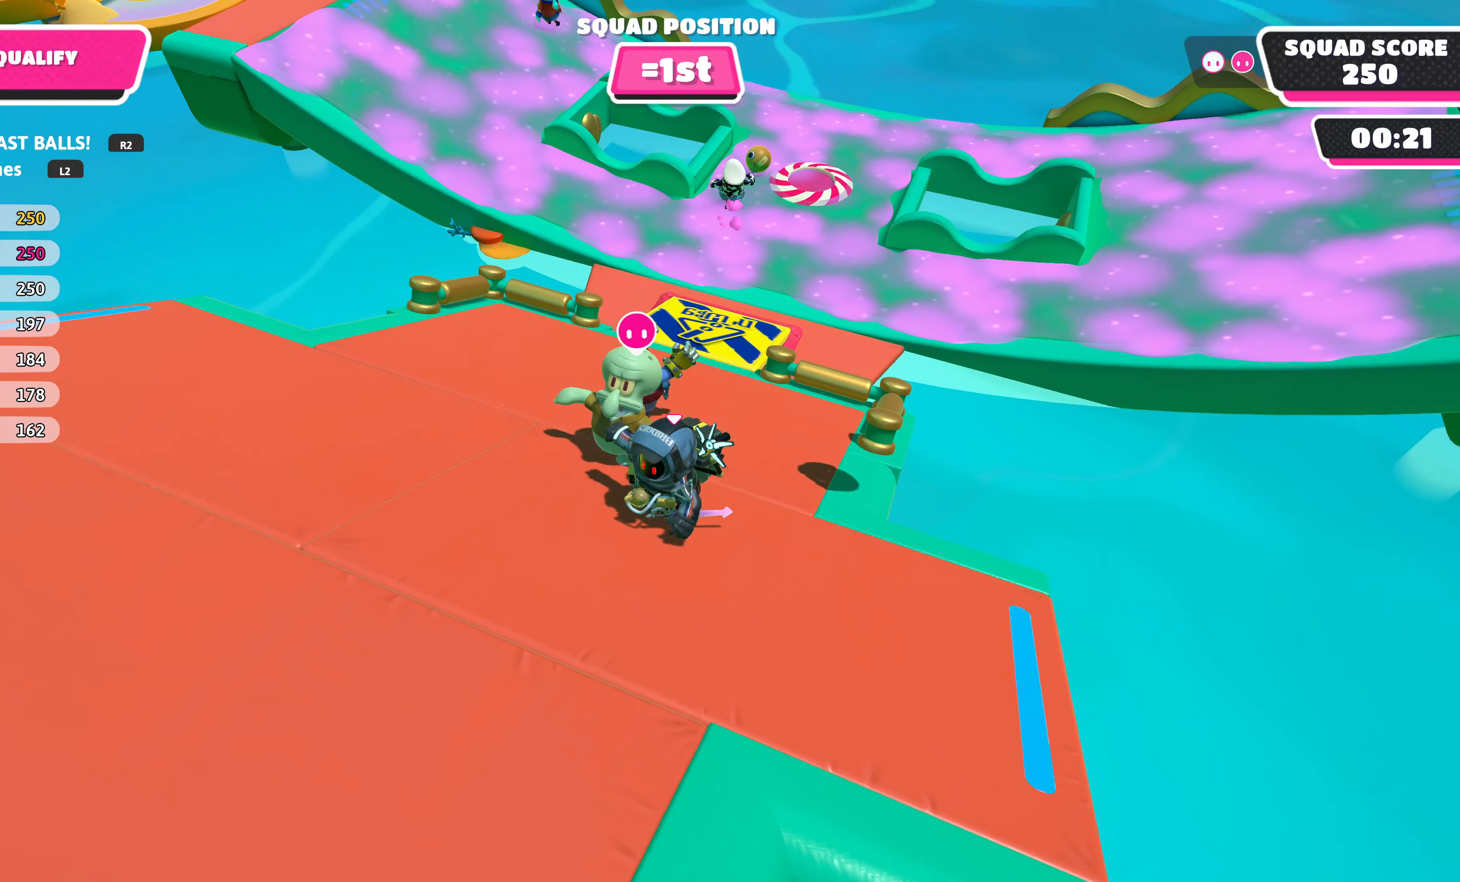
{"buttons": [], "left_stick": "down", "right_stick": "center", "events": [[117, "right_stick", "right"], [367, "right_stick", "center"], [417, "left_stick", "down"]]}
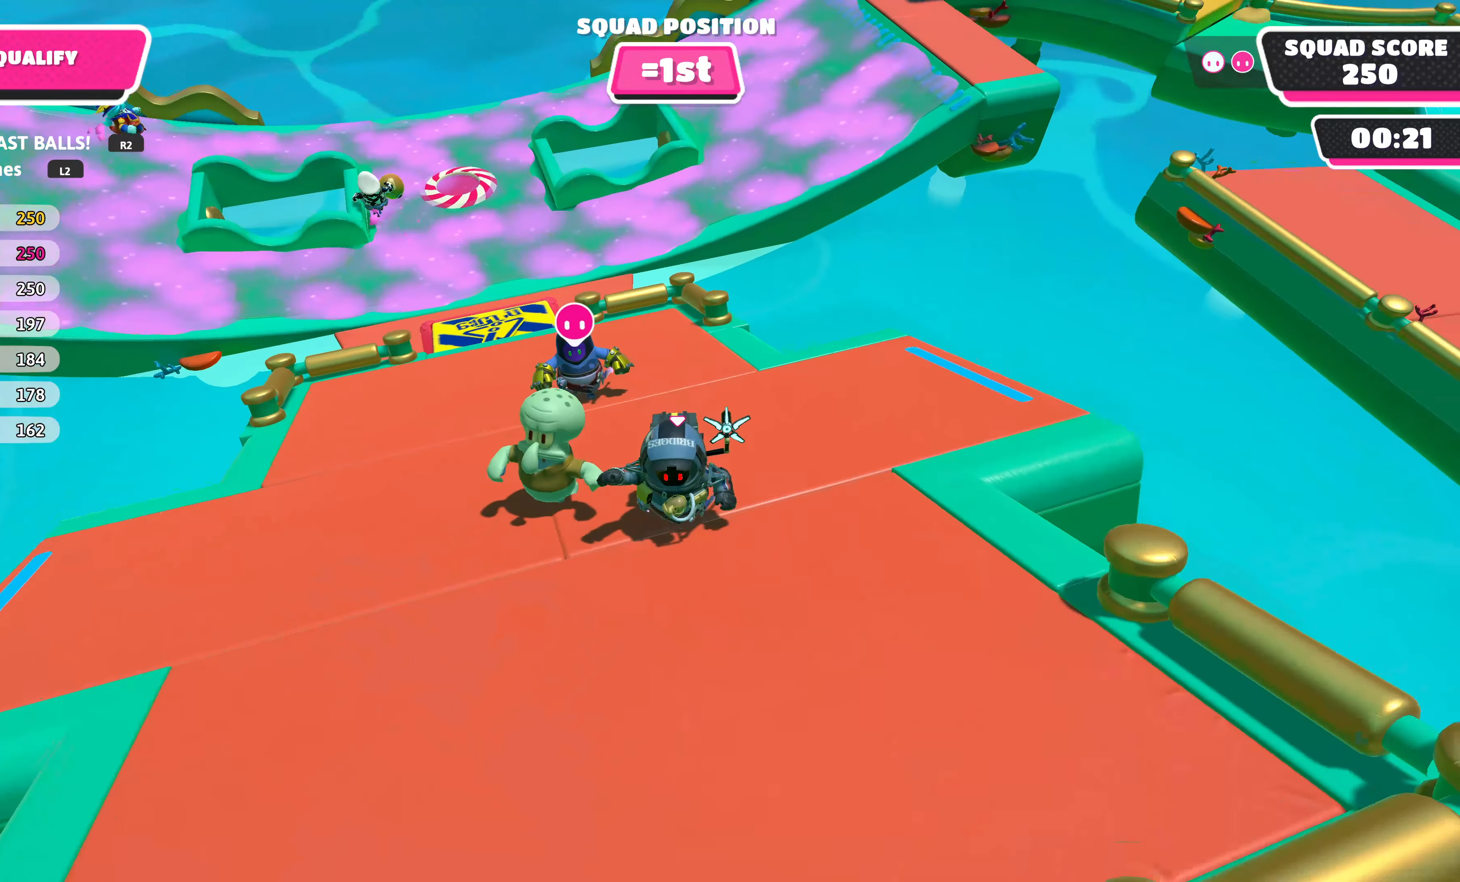
{"buttons": [], "left_stick": "down-right", "right_stick": "down-left", "events": [[184, "left_stick", "down-right"], [384, "right_stick", "down-left"]]}
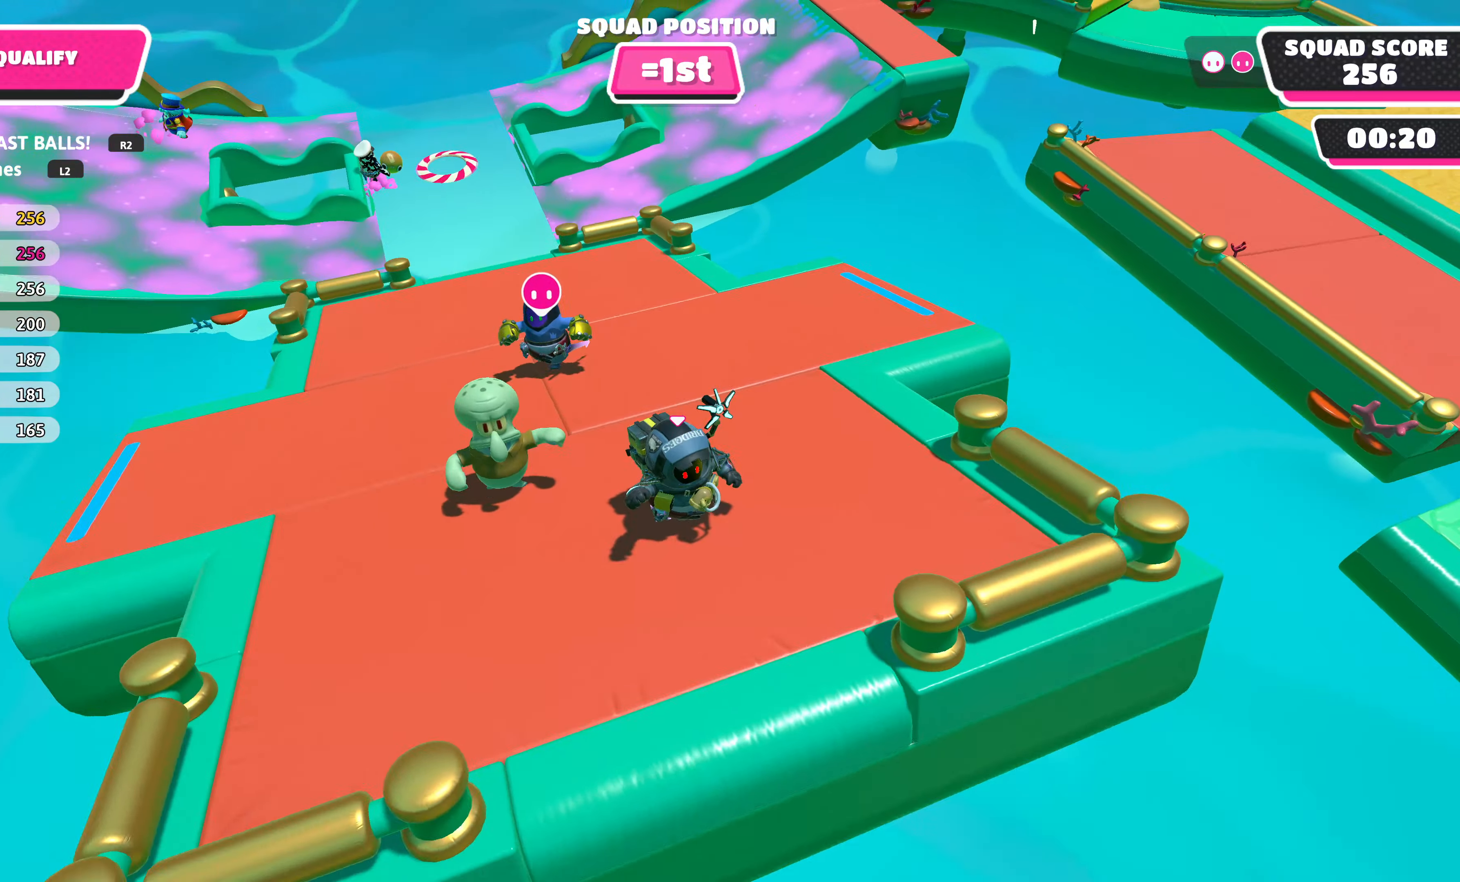
{"buttons": [], "left_stick": "center", "right_stick": "center", "events": [[184, "right_stick", "center"], [200, "left_stick", "center"]]}
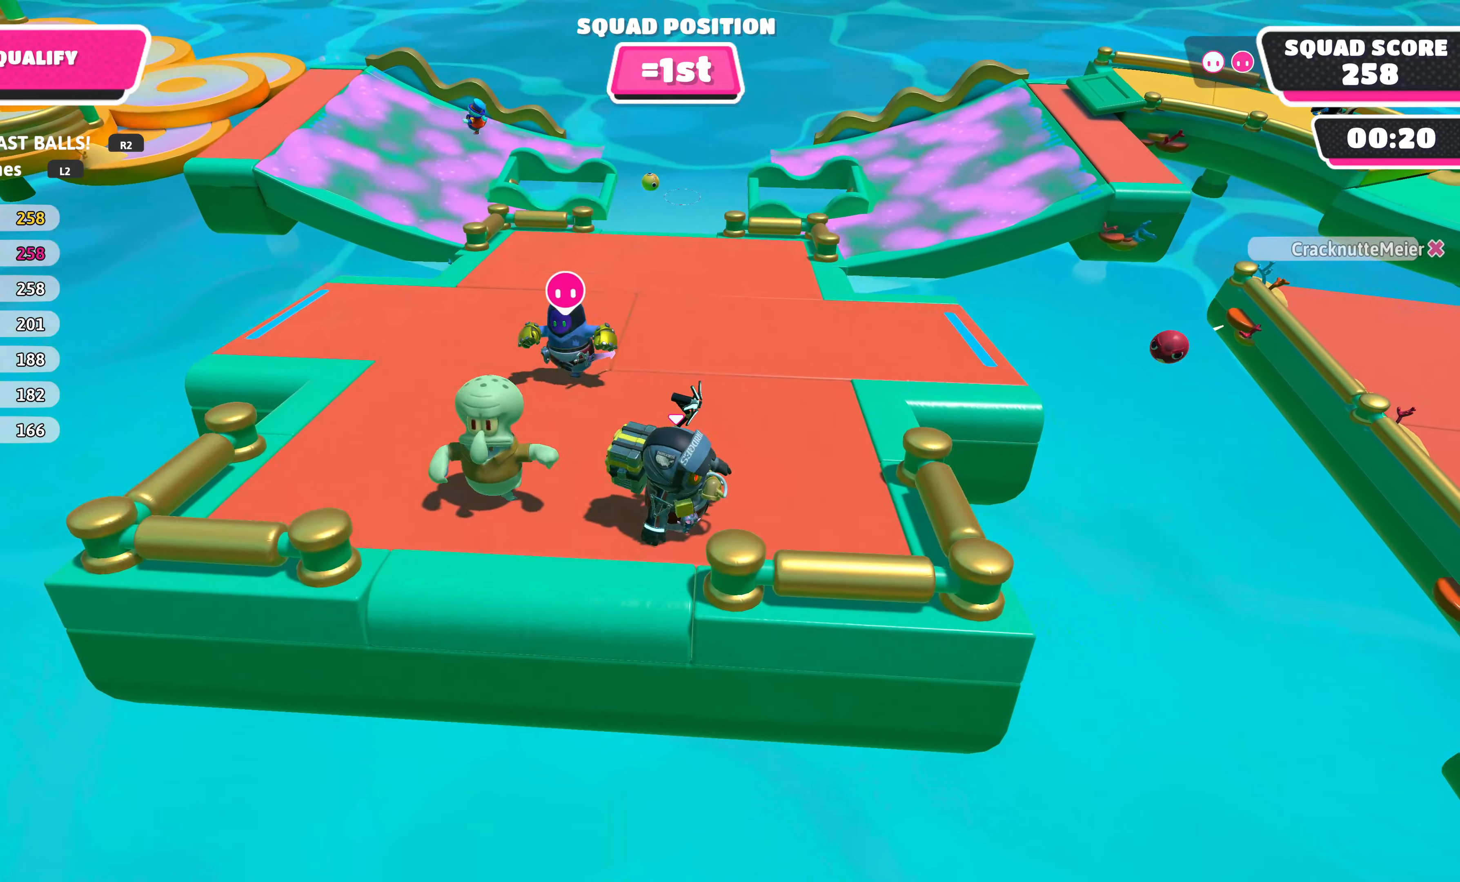
{"buttons": [], "left_stick": "center", "right_stick": "center", "events": [[67, "left_stick", "up-right"], [134, "right_stick", "left"], [350, "left_stick", "center"], [434, "right_stick", "center"]]}
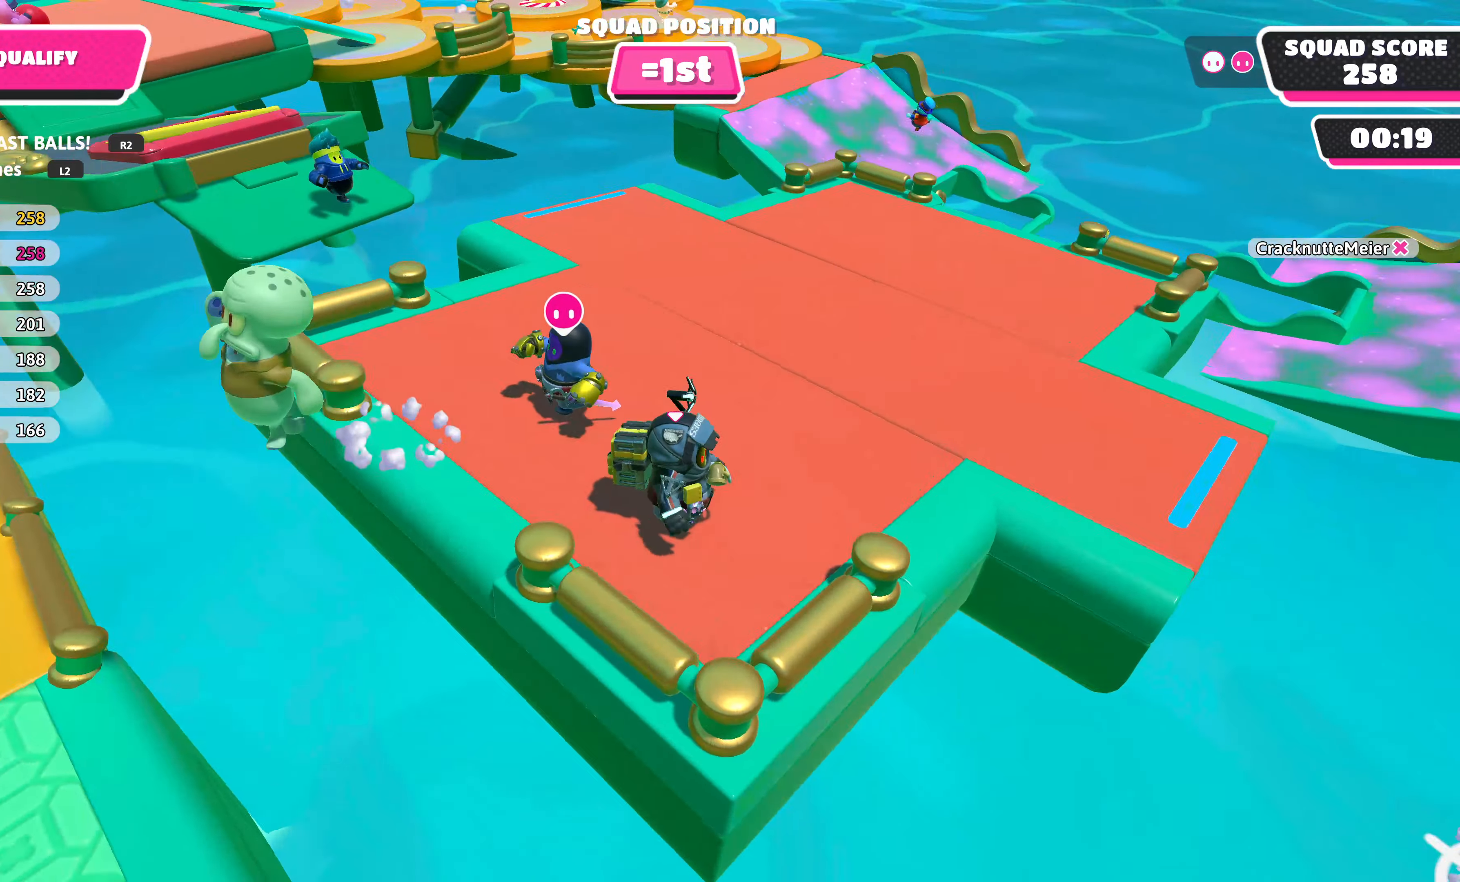
{"buttons": [], "left_stick": "right", "right_stick": "left", "events": [[50, "left_stick", "right"], [50, "right_stick", "left"], [334, "right_stick", "center"], [500, "right_stick", "left"]]}
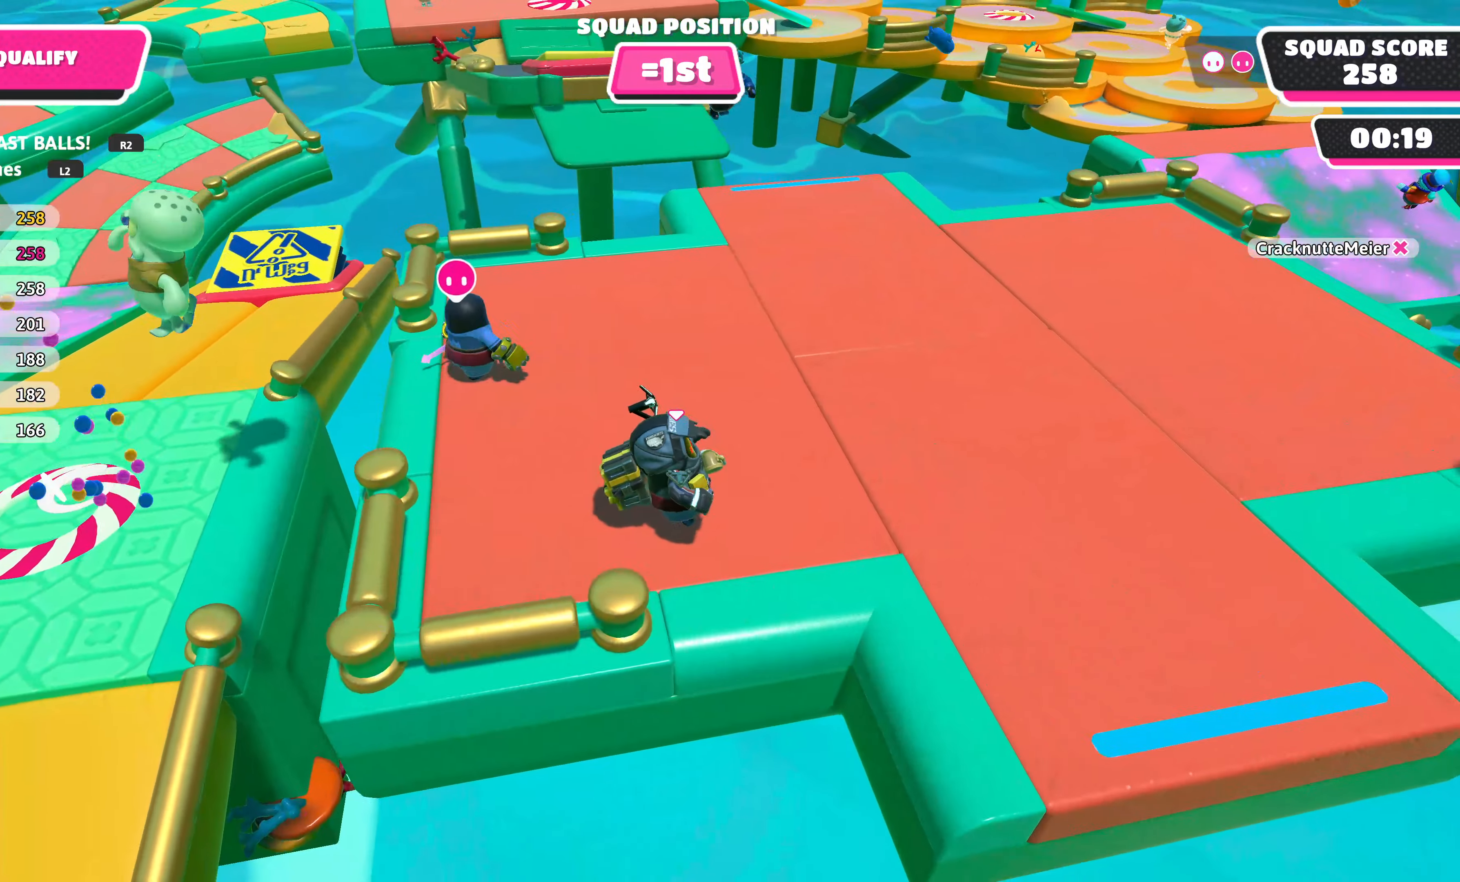
{"buttons": [], "left_stick": "right", "right_stick": "center", "events": [[383, "right_stick", "center"]]}
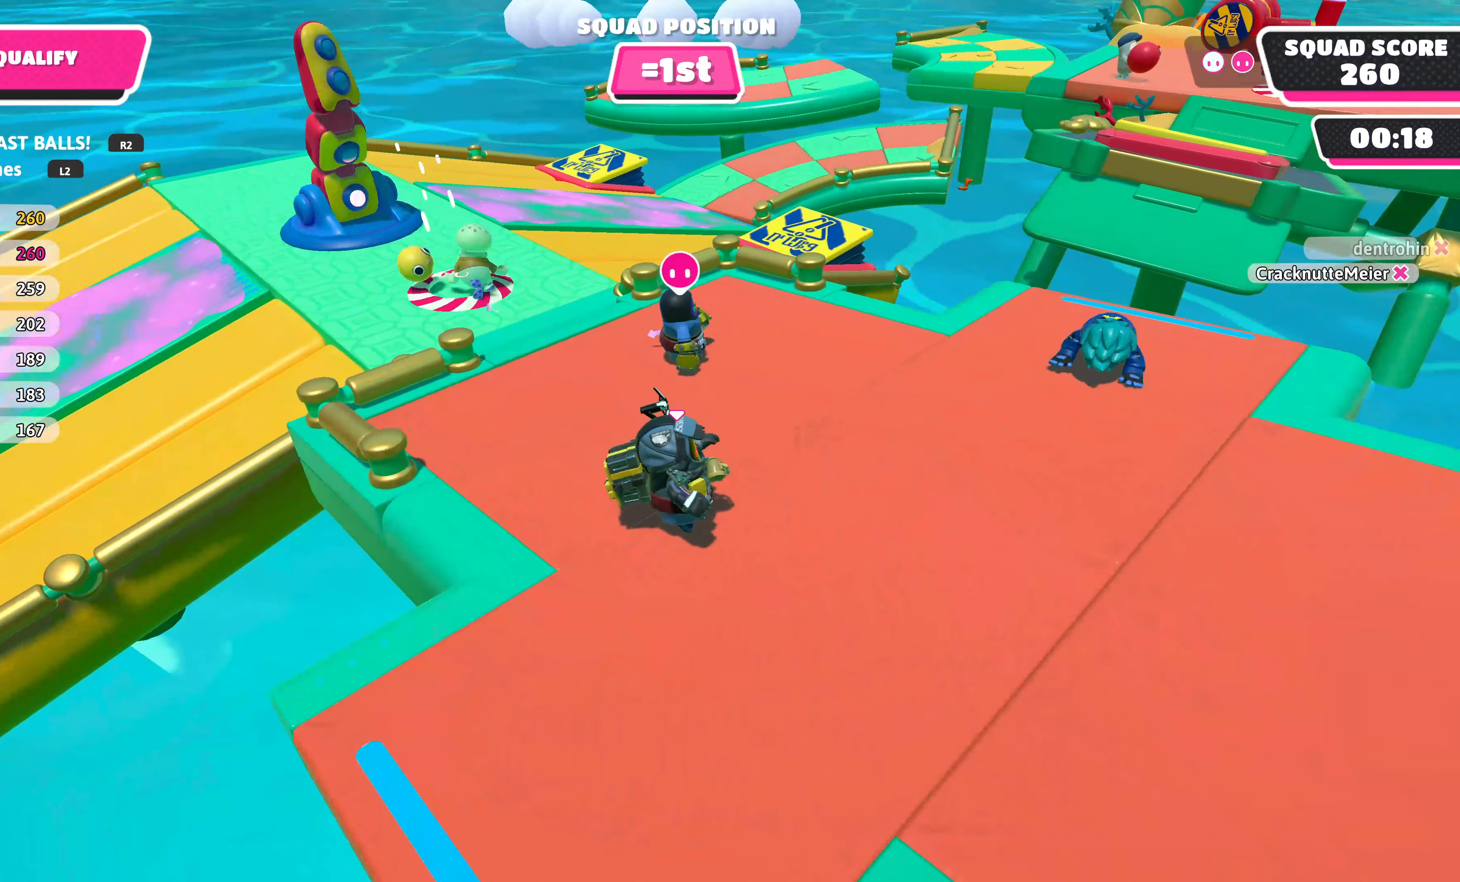
{"buttons": [], "left_stick": "center", "right_stick": "center", "events": [[116, "left_stick", "center"]]}
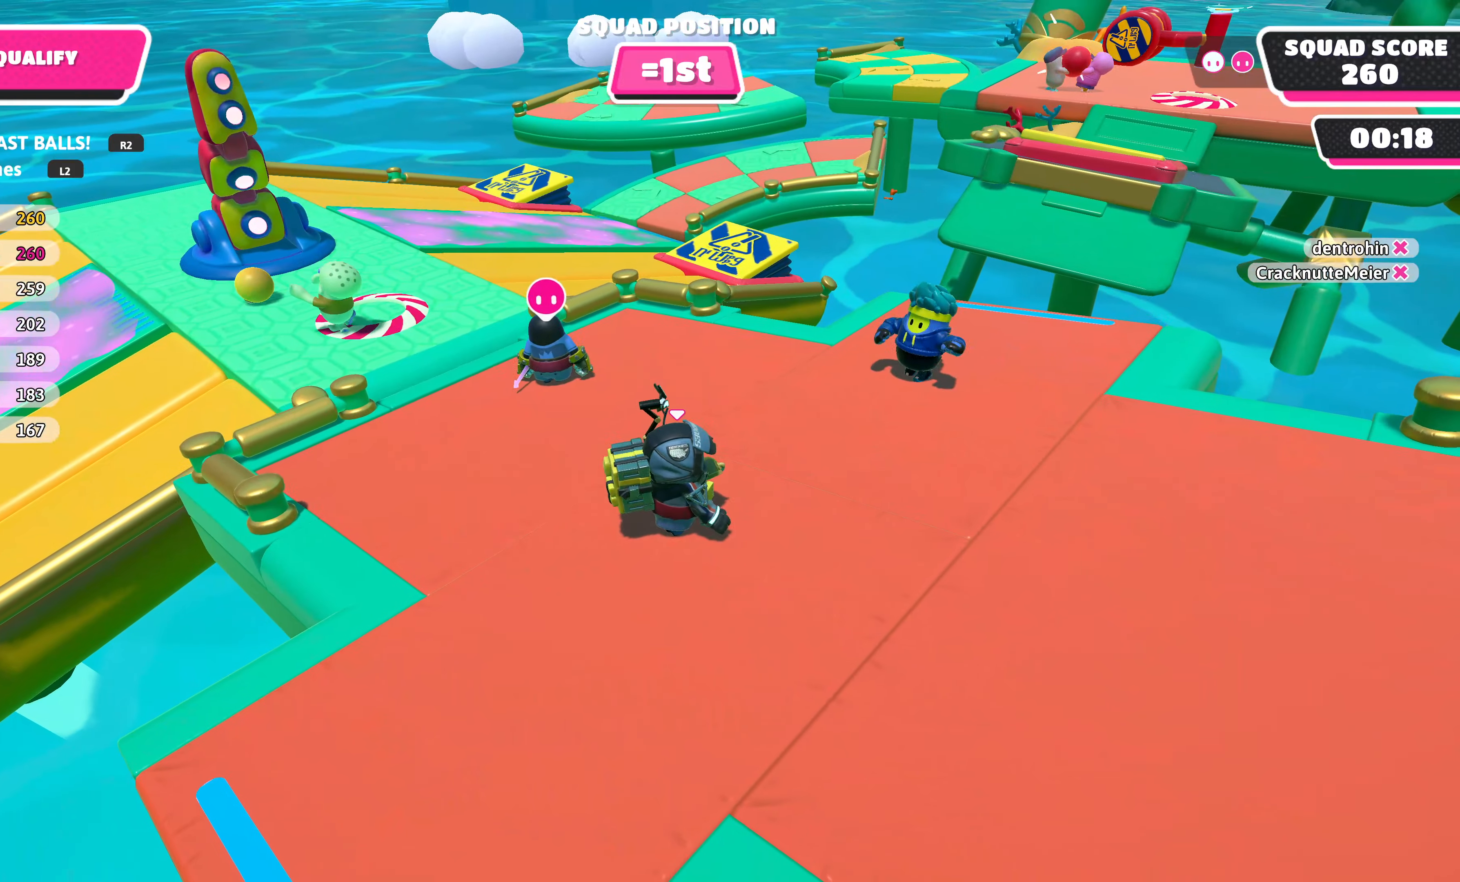
{"buttons": [], "left_stick": "up-right", "right_stick": "center", "events": [[300, "left_stick", "right"], [416, "left_stick", "up-right"]]}
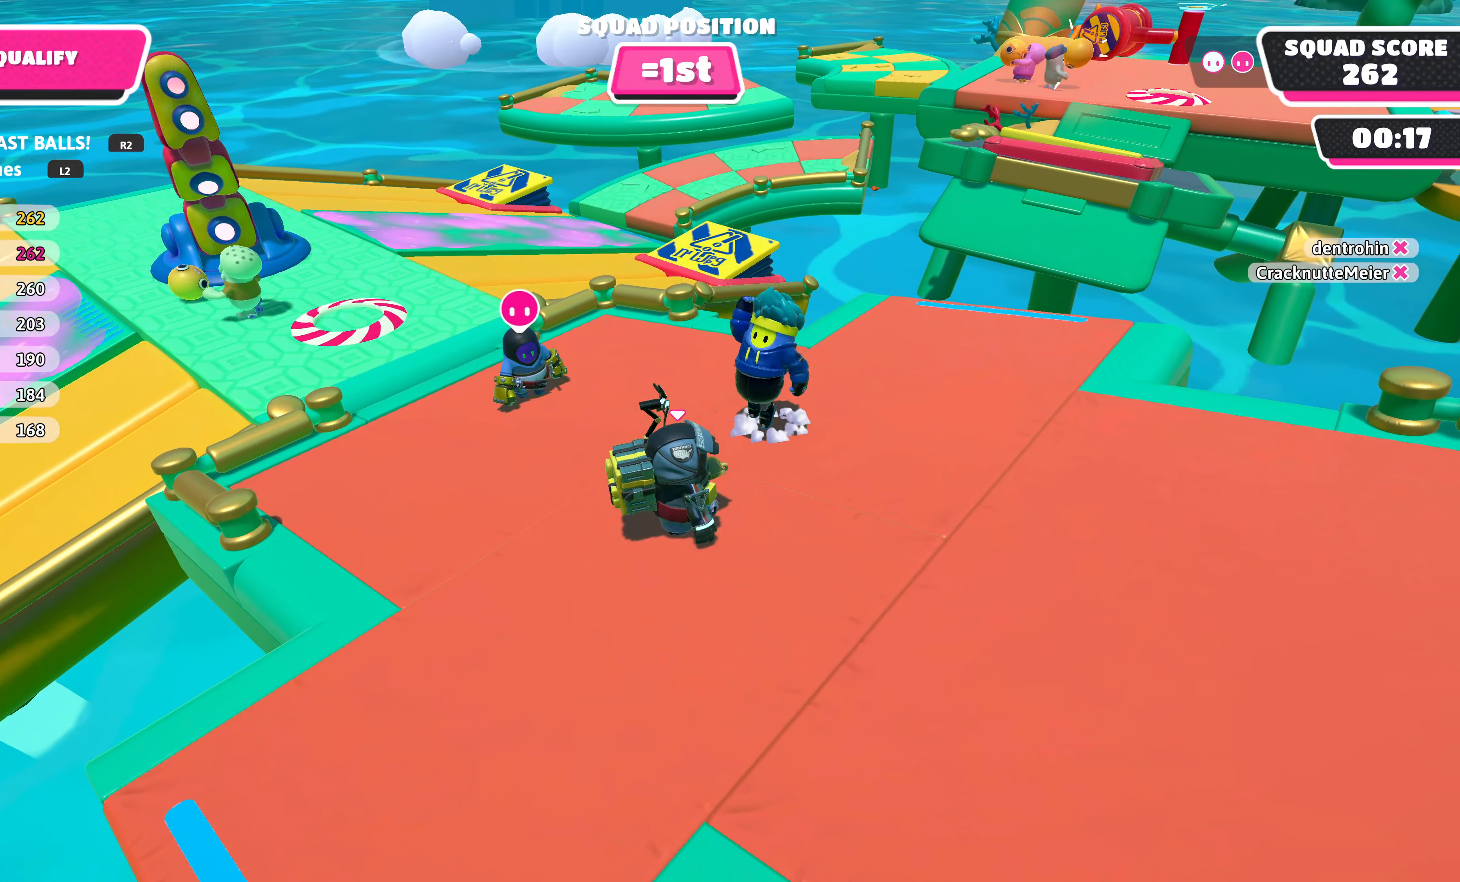
{"buttons": ["DPAD_LEFT"], "left_stick": "center", "right_stick": "center", "events": [[116, "left_stick", "down-right"], [366, "left_stick", "center"], [466, "DPAD_LEFT", "down"]]}
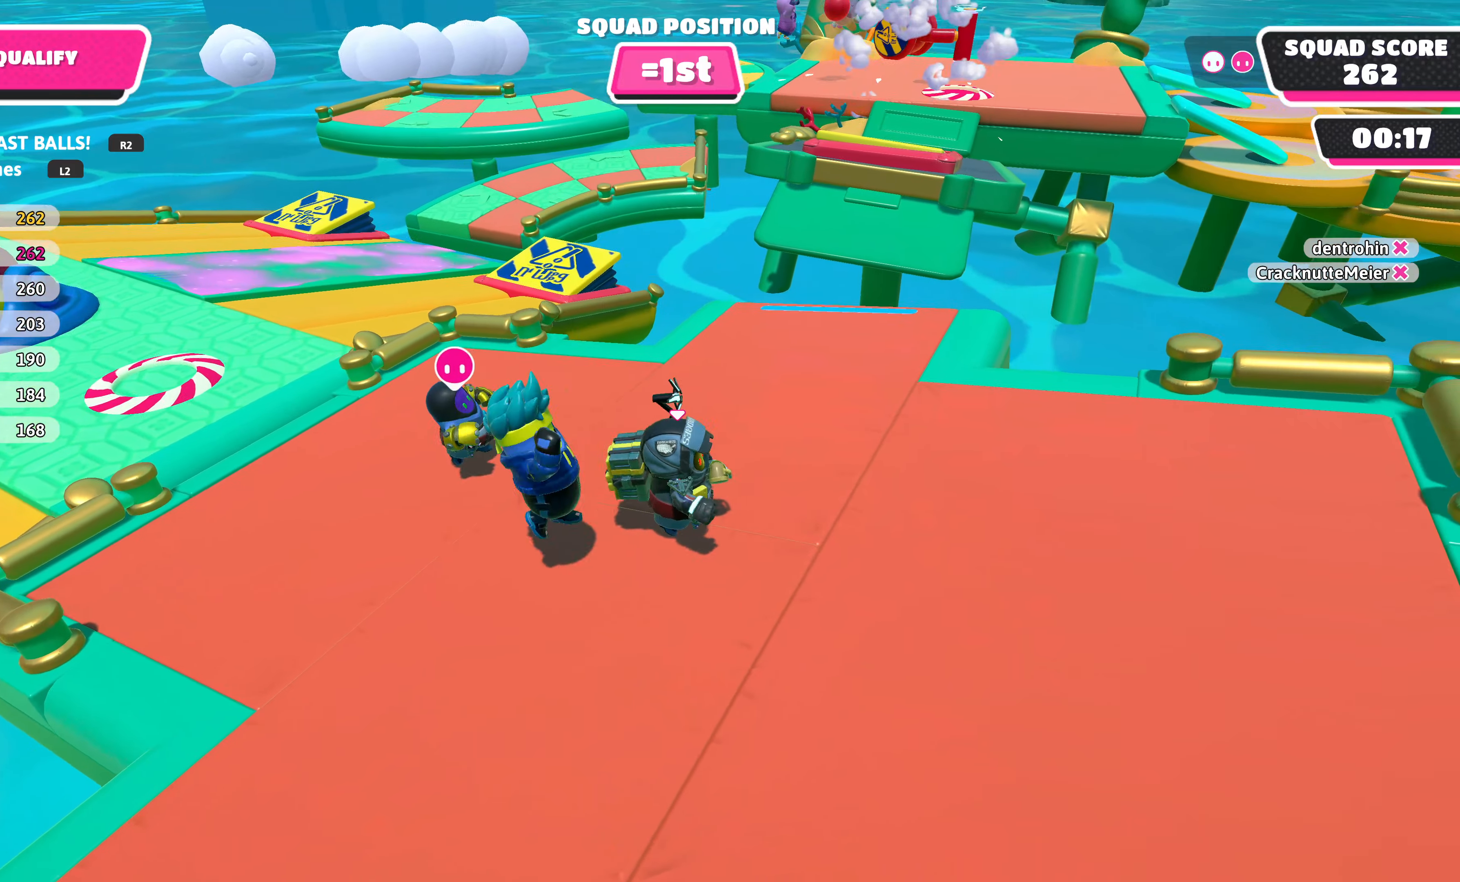
{"buttons": [], "left_stick": "center", "right_stick": "left", "events": [[116, "DPAD_LEFT", "up"], [283, "right_stick", "left"]]}
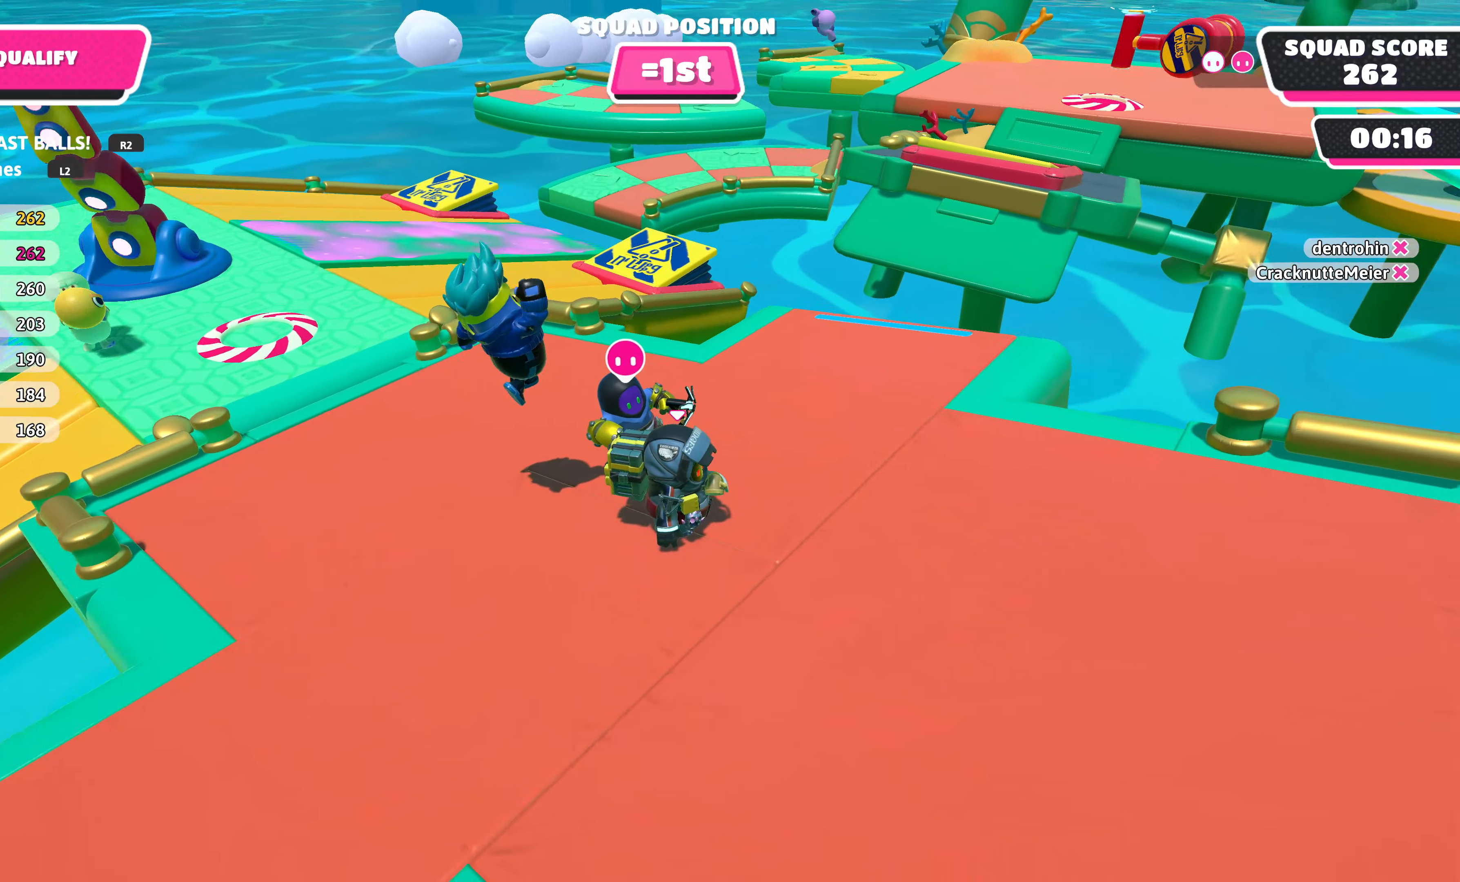
{"buttons": [], "left_stick": "center", "right_stick": "center", "events": [[216, "right_stick", "center"]]}
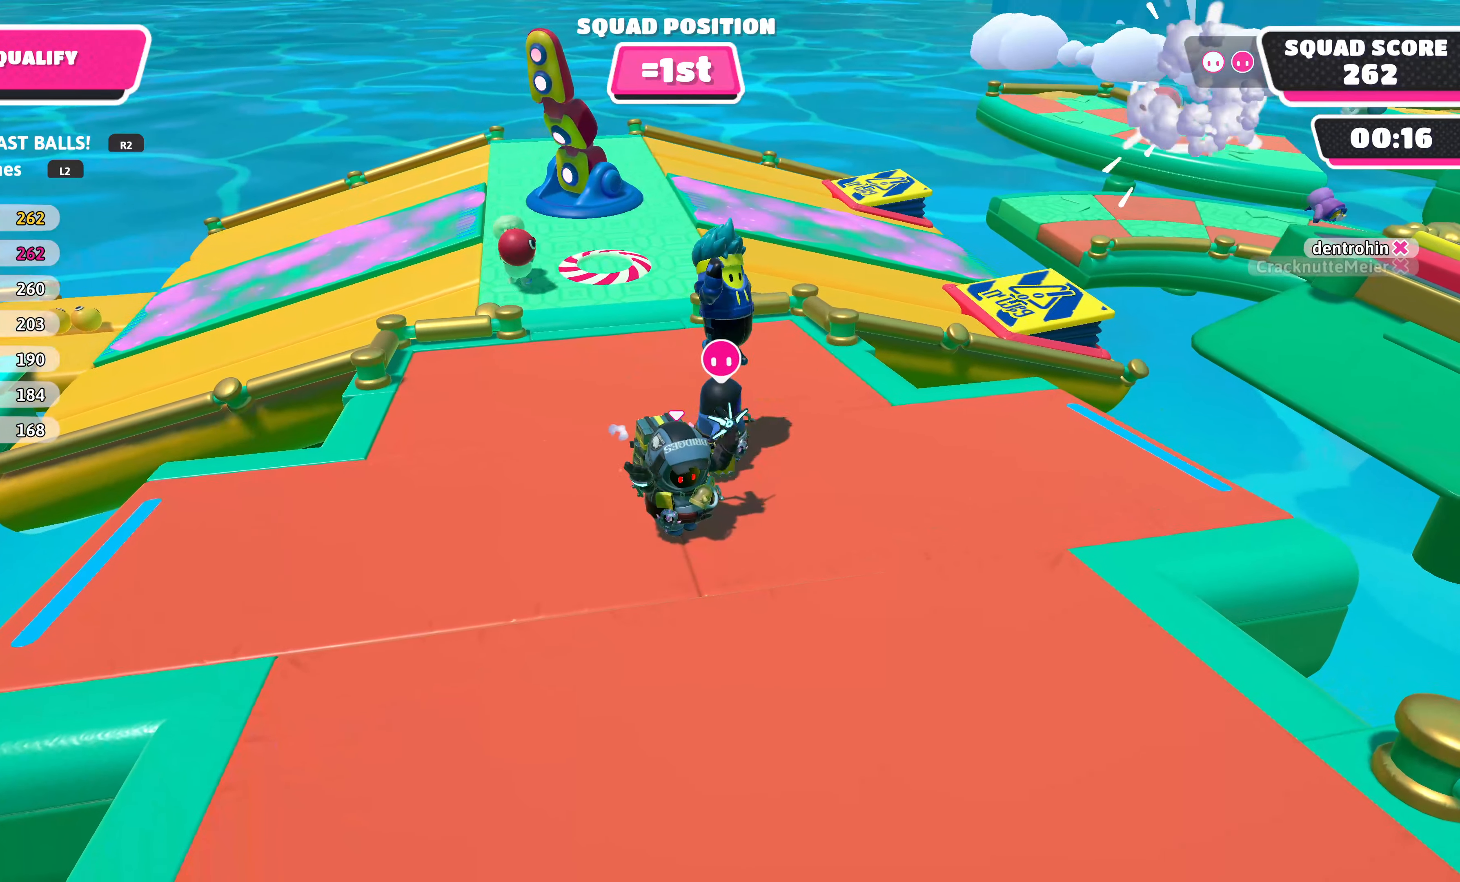
{"buttons": [], "left_stick": "center", "right_stick": "center", "events": [[100, "left_stick", "down-left"], [250, "left_stick", "center"]]}
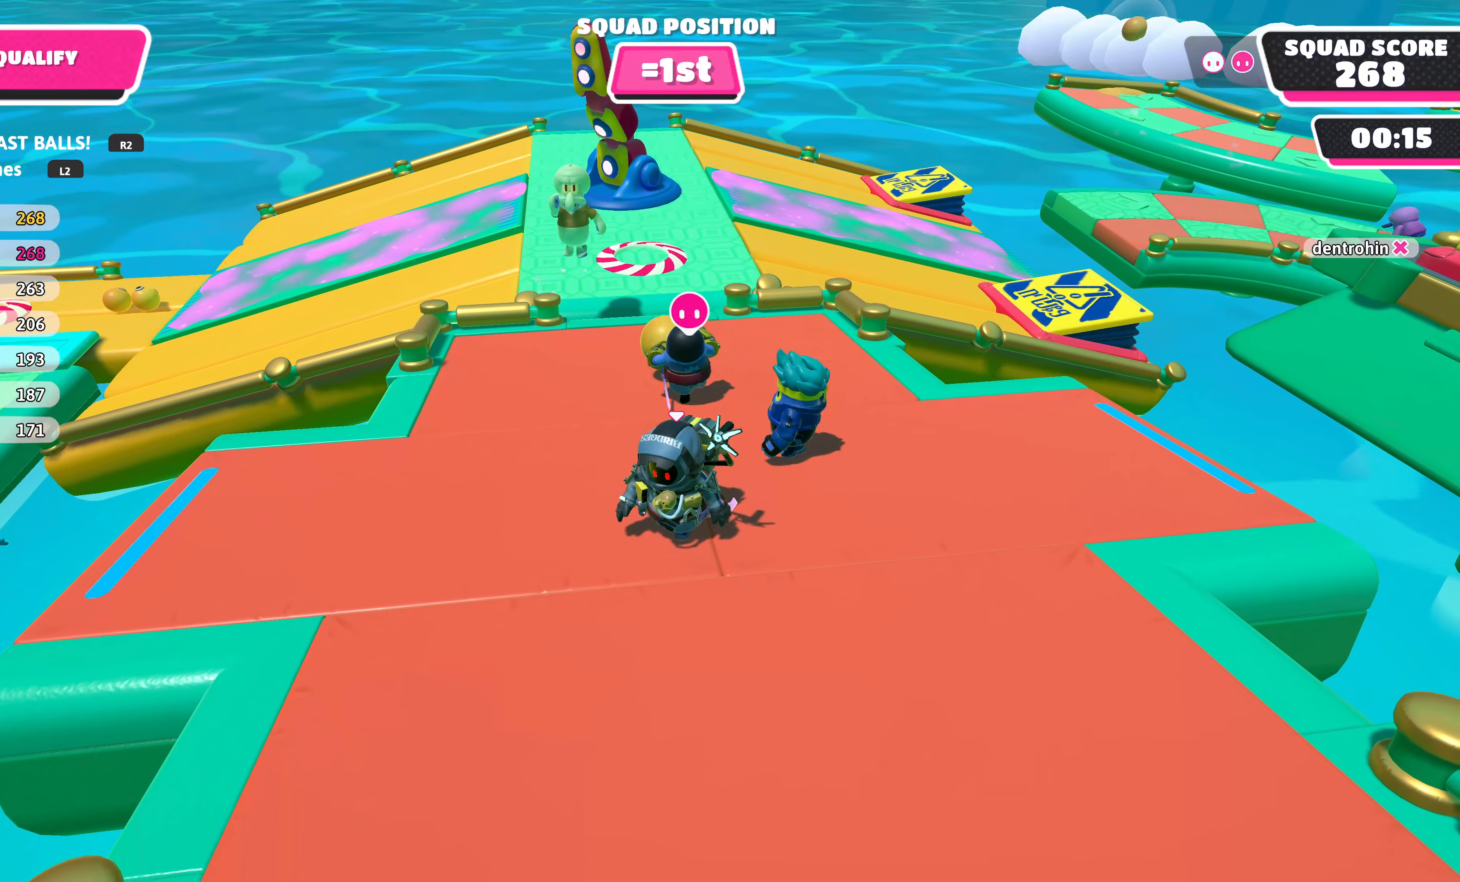
{"buttons": [], "left_stick": "down", "right_stick": "center", "events": [[33, "left_stick", "up-left"], [233, "left_stick", "up-right"], [383, "left_stick", "down-right"], [500, "left_stick", "down"]]}
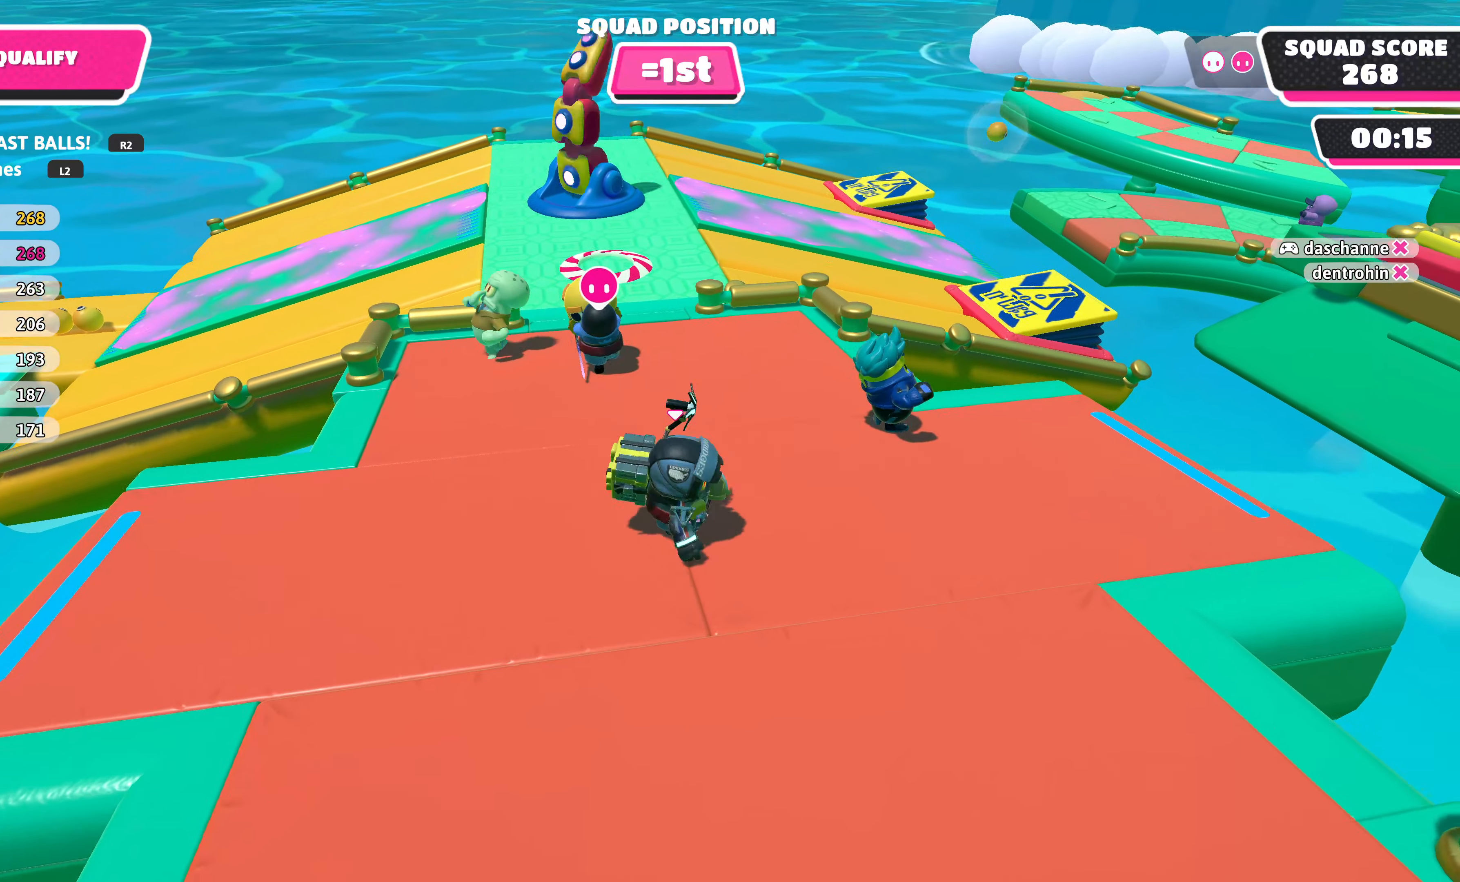
{"buttons": [], "left_stick": "center", "right_stick": "center", "events": [[400, "left_stick", "center"]]}
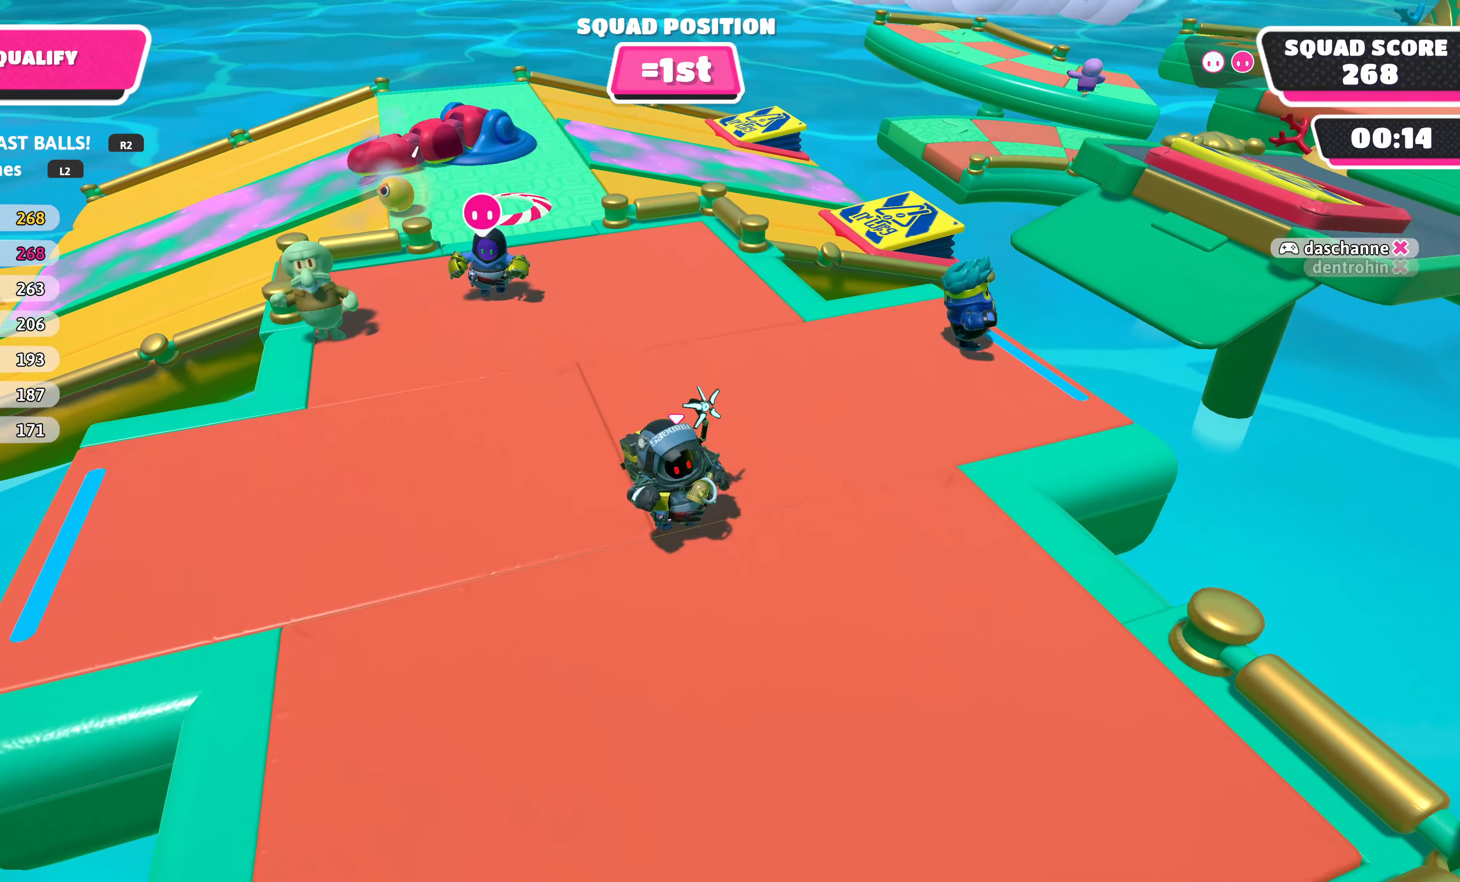
{"buttons": [], "left_stick": "center", "right_stick": "center", "events": []}
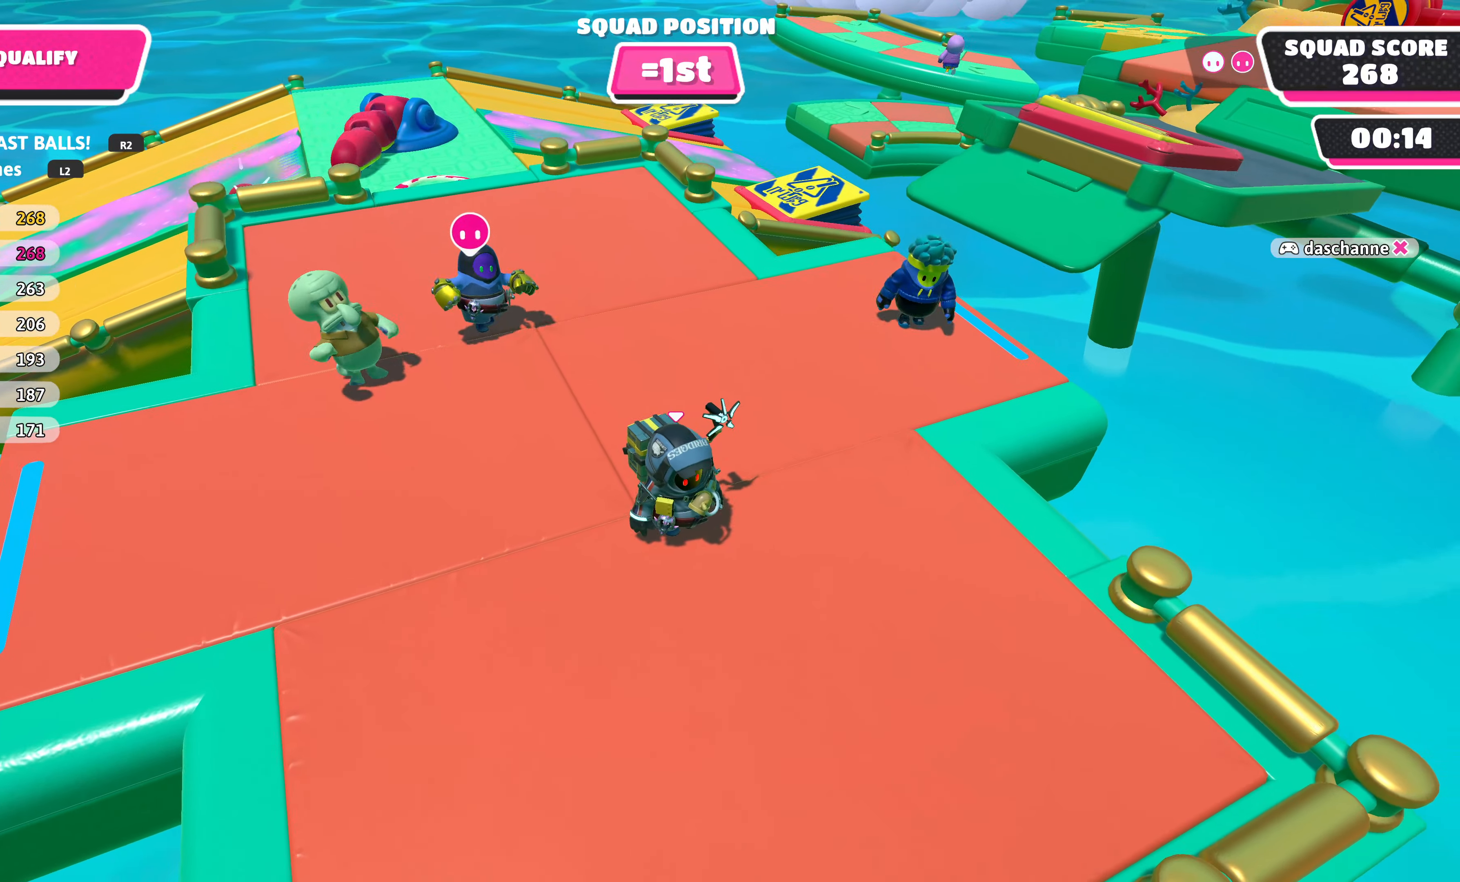
{"buttons": [], "left_stick": "center", "right_stick": "center", "events": []}
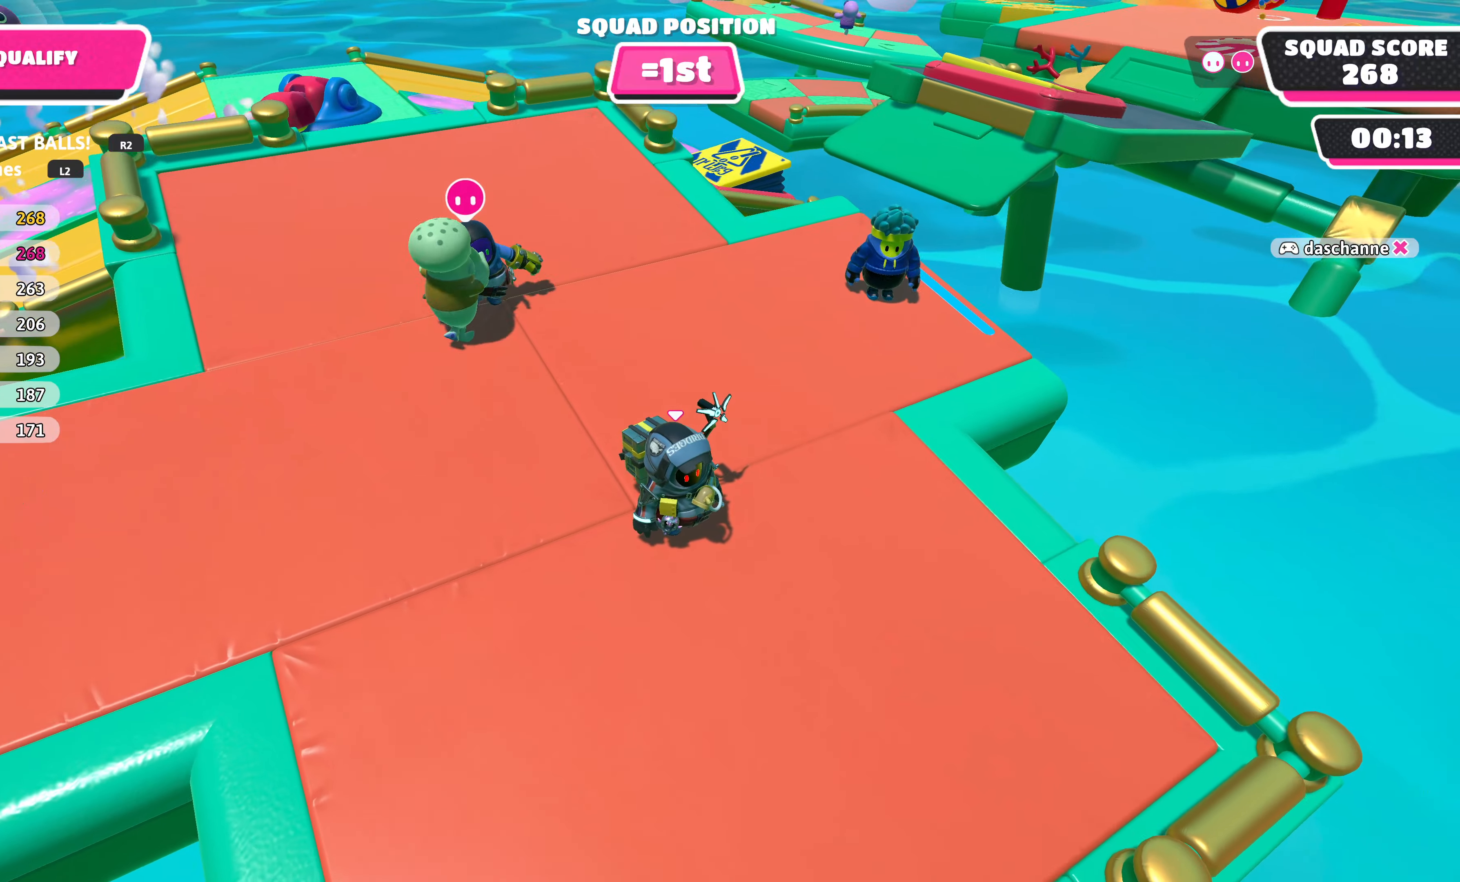
{"buttons": ["DPAD_DOWN"], "left_stick": "center", "right_stick": "center", "events": [[50, "left_stick", "up-left"], [317, "left_stick", "center"], [450, "DPAD_DOWN", "down"]]}
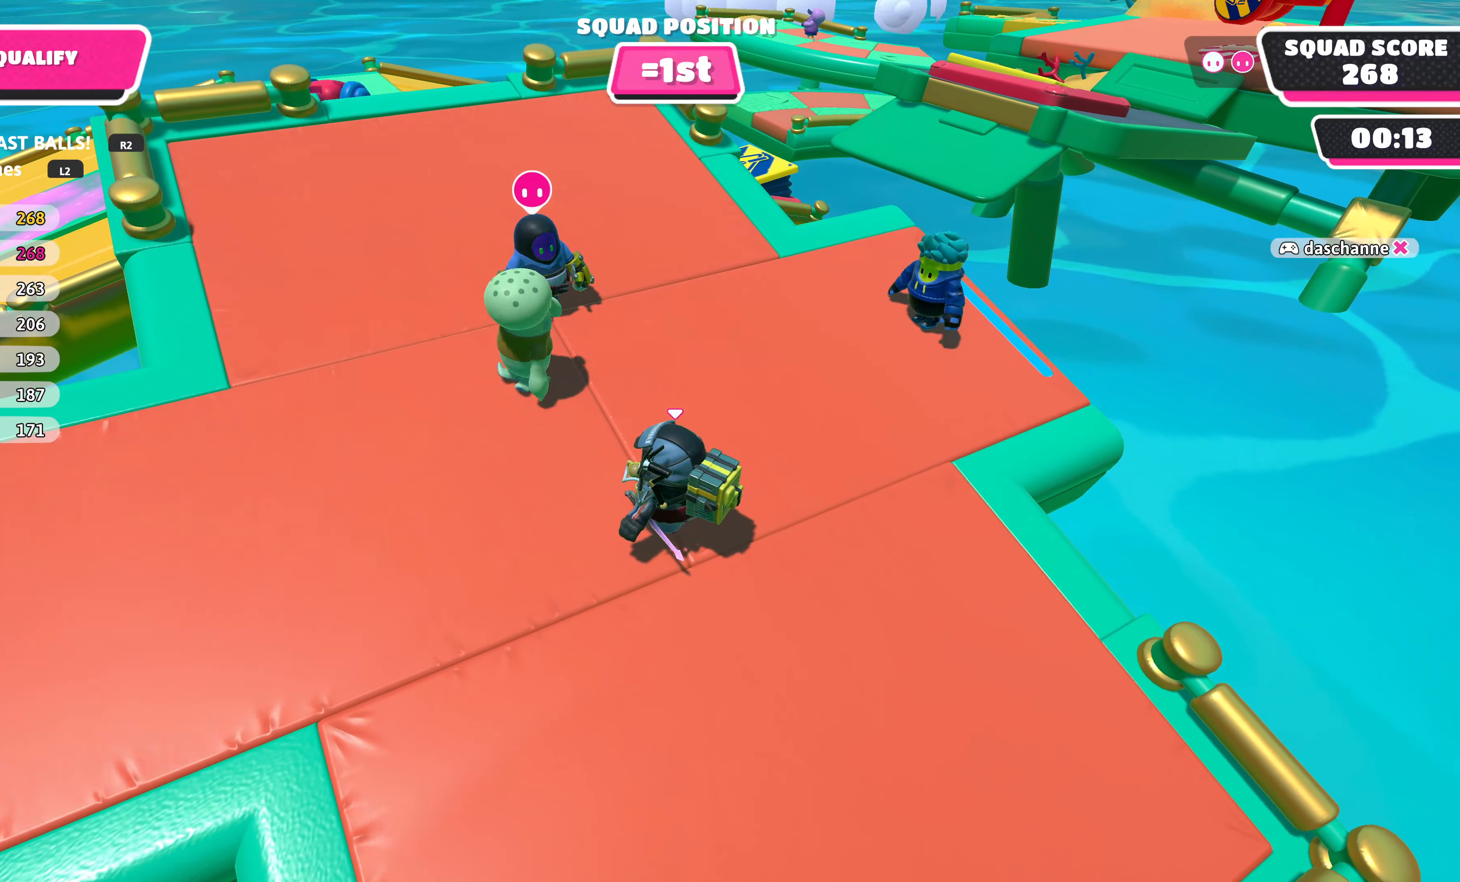
{"buttons": [], "left_stick": "center", "right_stick": "center", "events": [[67, "DPAD_DOWN", "up"], [200, "DPAD_DOWN", "down"], [300, "DPAD_DOWN", "up"], [383, "DPAD_DOWN", "down"], [500, "DPAD_DOWN", "up"]]}
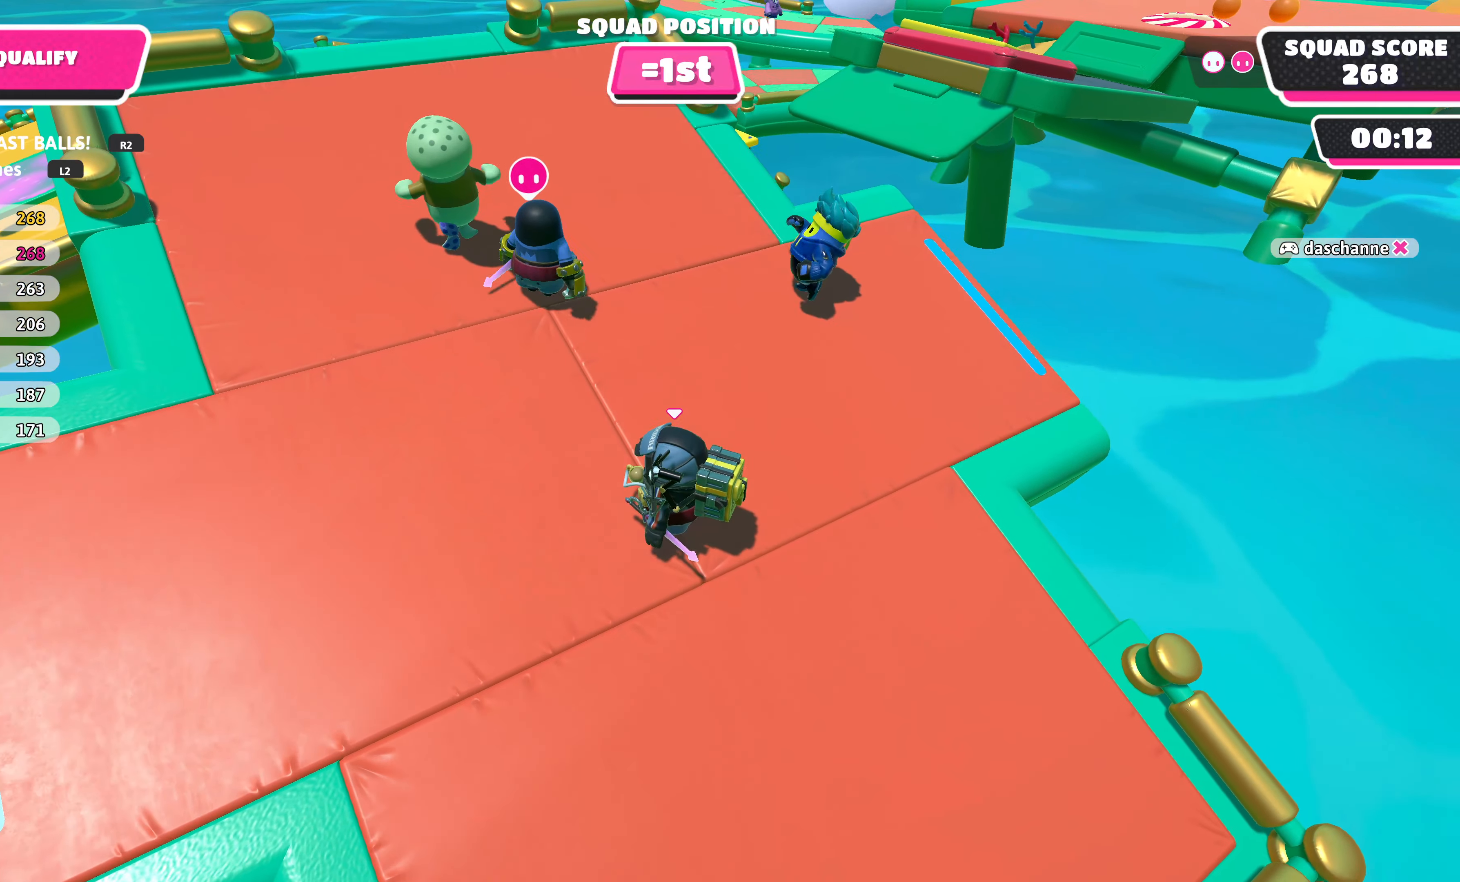
{"buttons": [], "left_stick": "center", "right_stick": "down", "events": [[83, "DPAD_DOWN", "down"], [200, "DPAD_DOWN", "up"], [300, "DPAD_DOWN", "down"], [417, "DPAD_DOWN", "up"], [450, "right_stick", "down"]]}